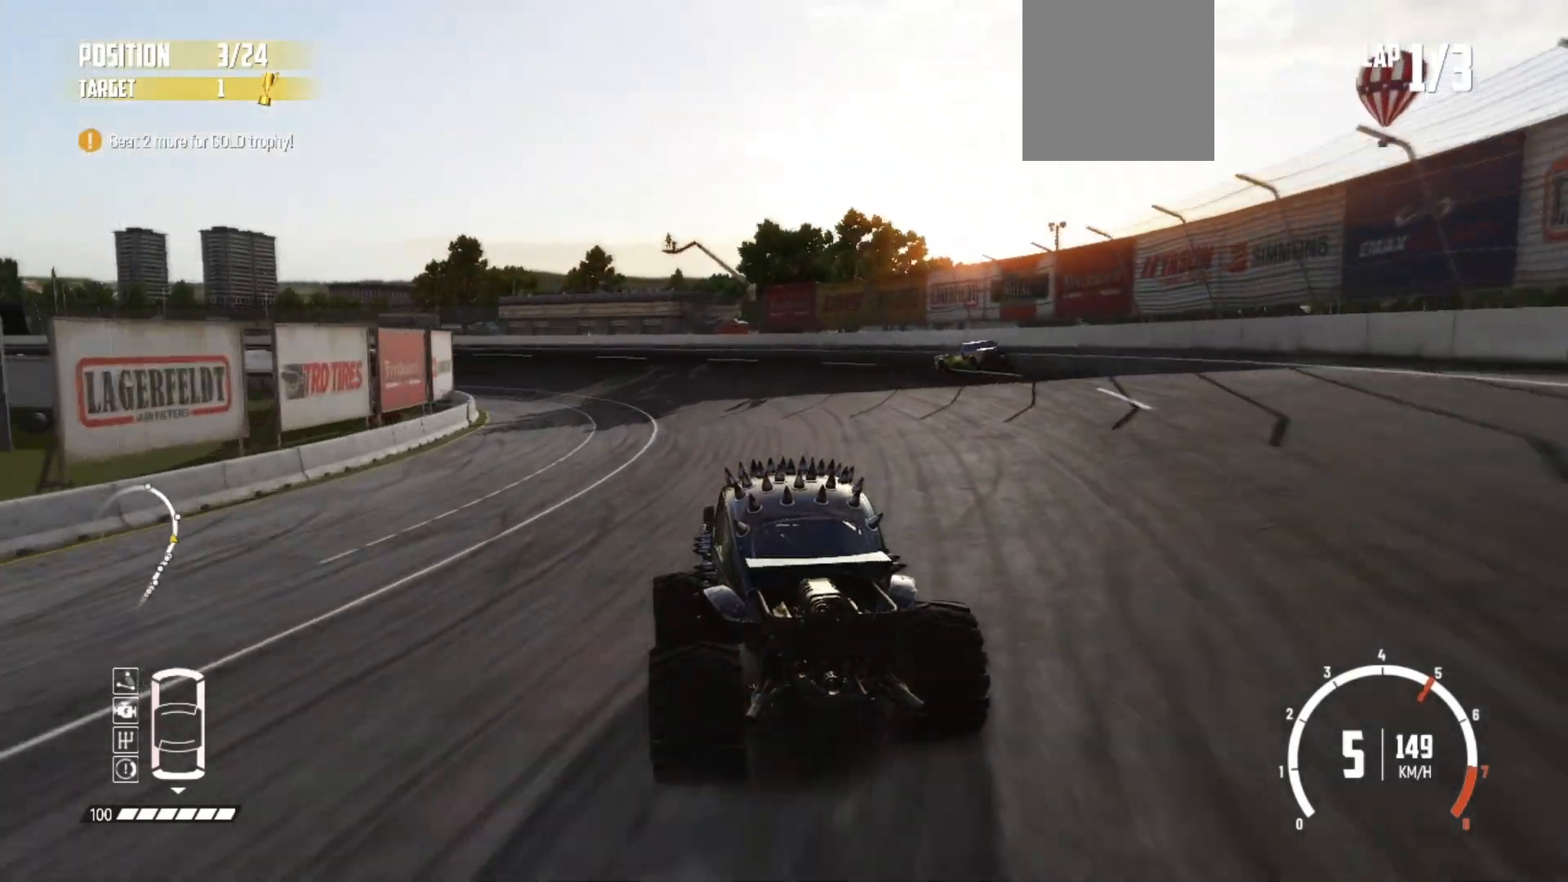
Gameplay with a controller (Xbox layout); each line is a JSON object with the inputs held at the frame after it. "events" lists button and stick changes between this image and that frame as [ms after this image, input, new state], when the widget could be followed in between. Not read: right_stick.
{"buttons": [], "left_stick": "left", "events": [[367, "R2", "up"]]}
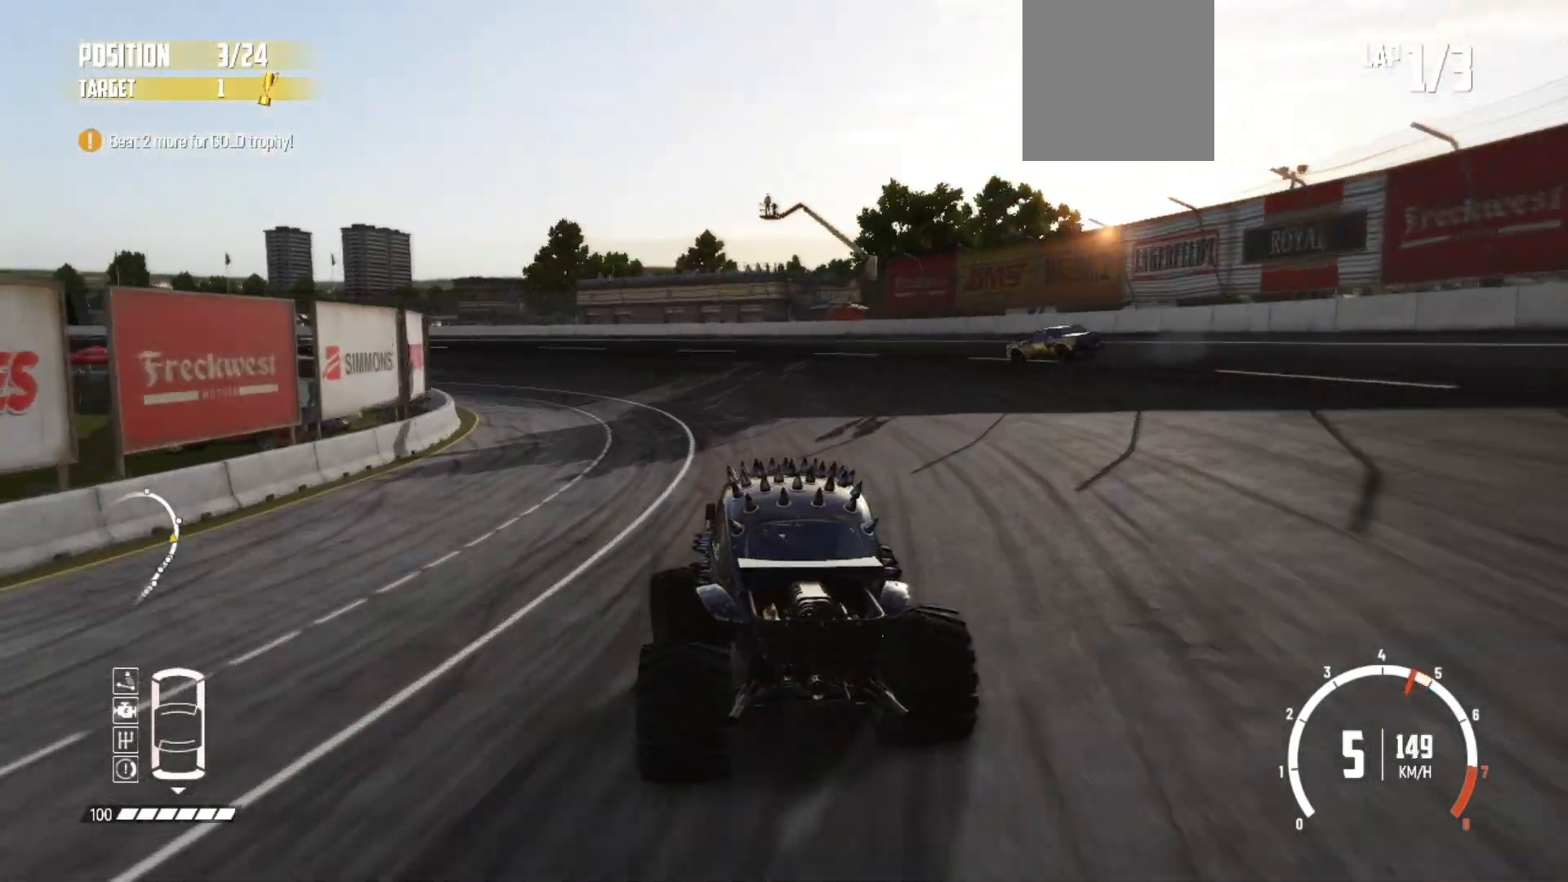
{"buttons": [], "left_stick": "left"}
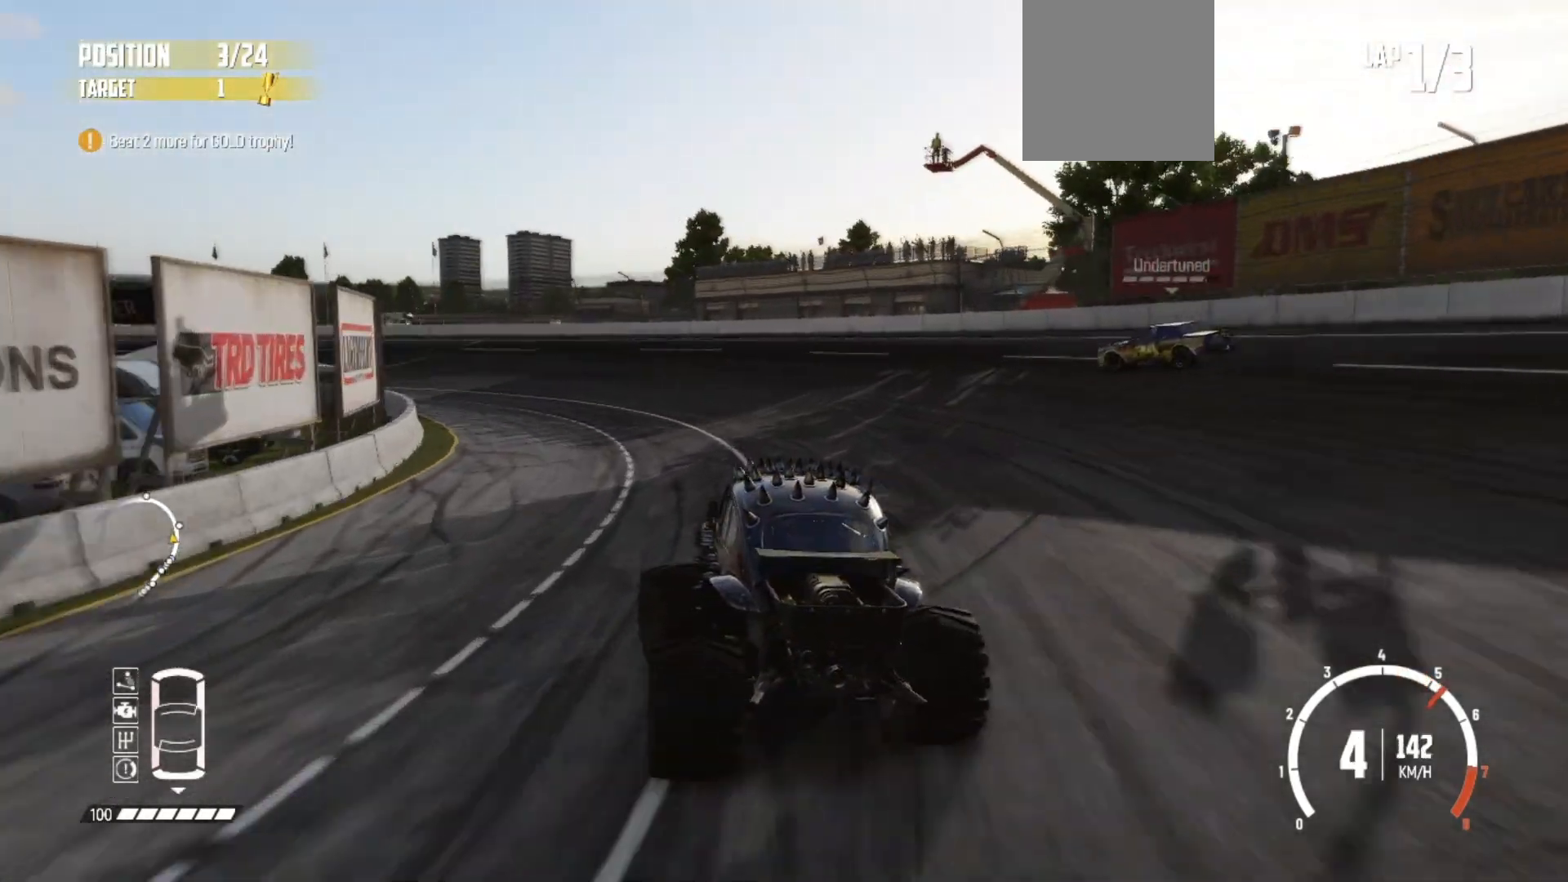
{"buttons": ["R2"], "left_stick": "left", "events": [[17, "B", "down"], [167, "B", "up"], [300, "R2", "down"], [383, "R2", "up"], [450, "R2", "down"]]}
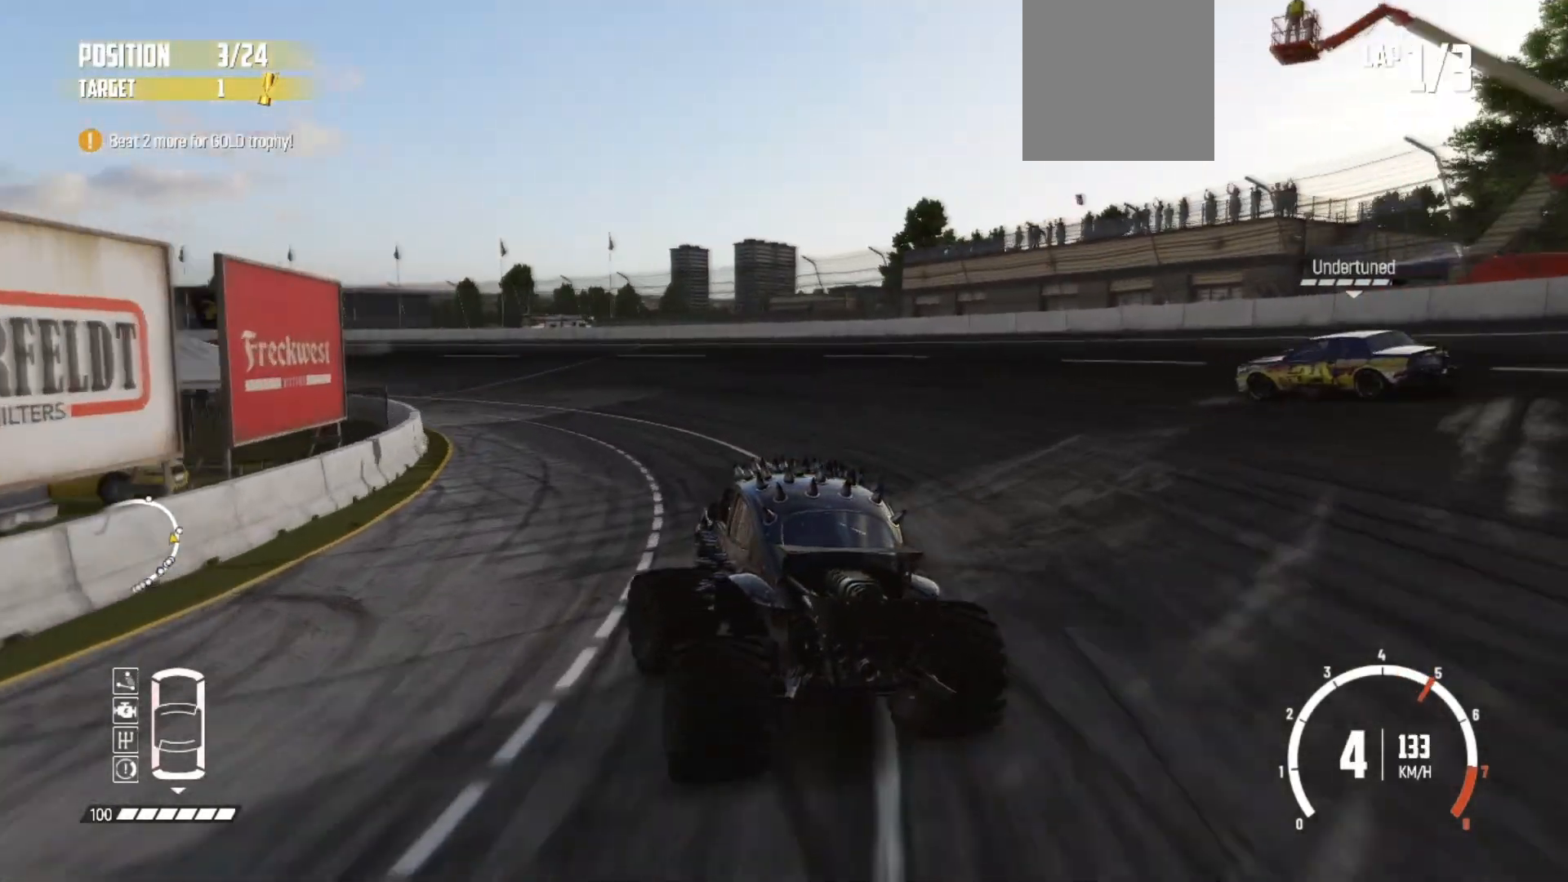
{"buttons": ["R2"], "left_stick": "left", "events": [[183, "R2", "up"], [267, "R2", "down"], [383, "R2", "up"], [400, "R2", "down"]]}
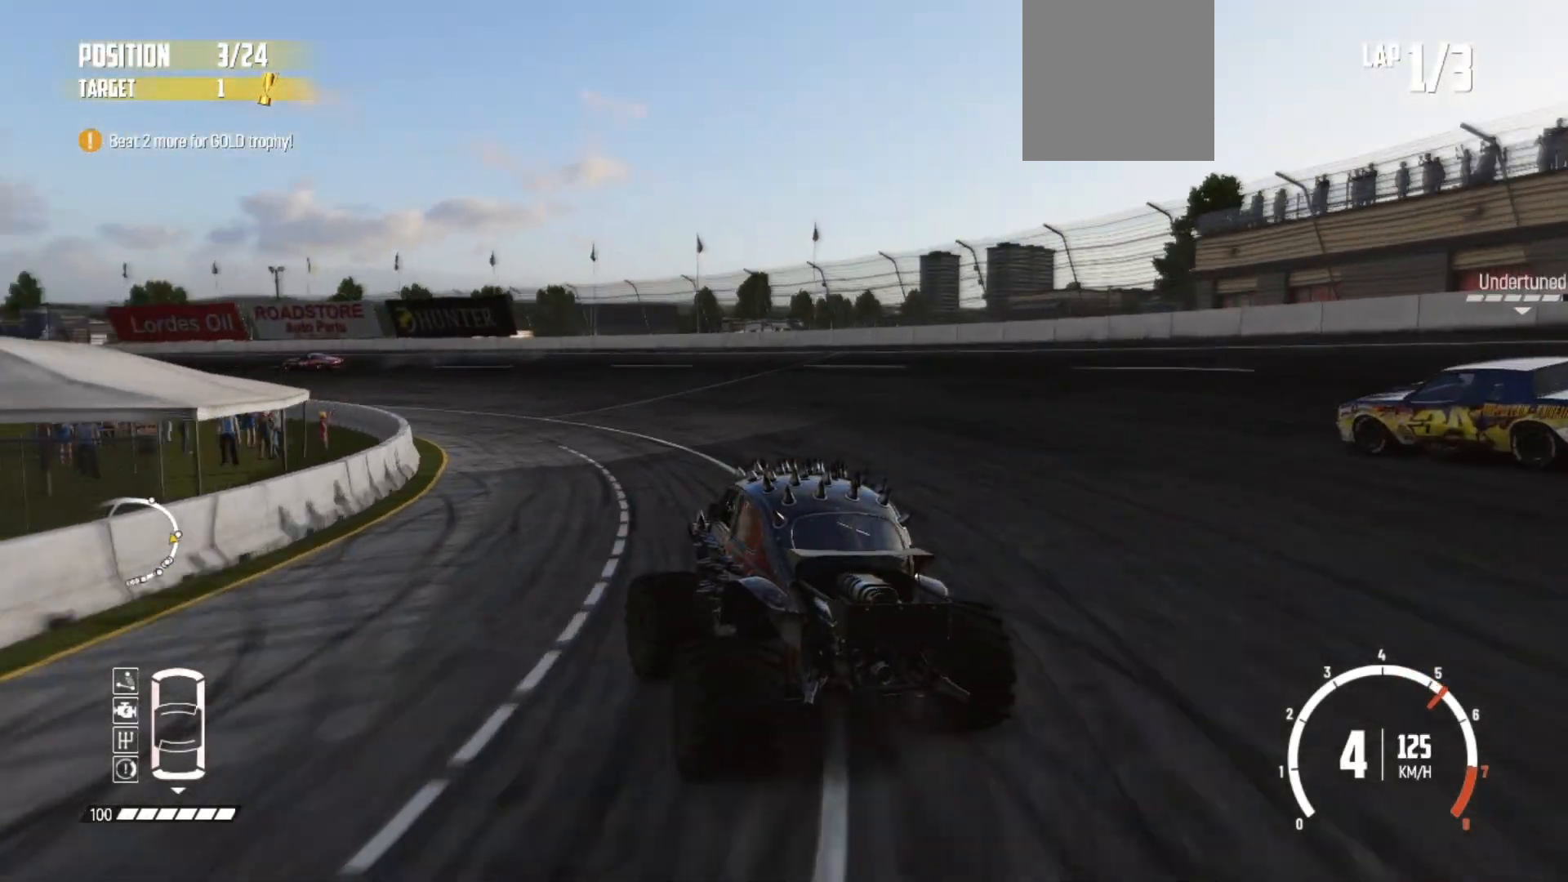
{"buttons": ["R2"], "left_stick": "left", "events": []}
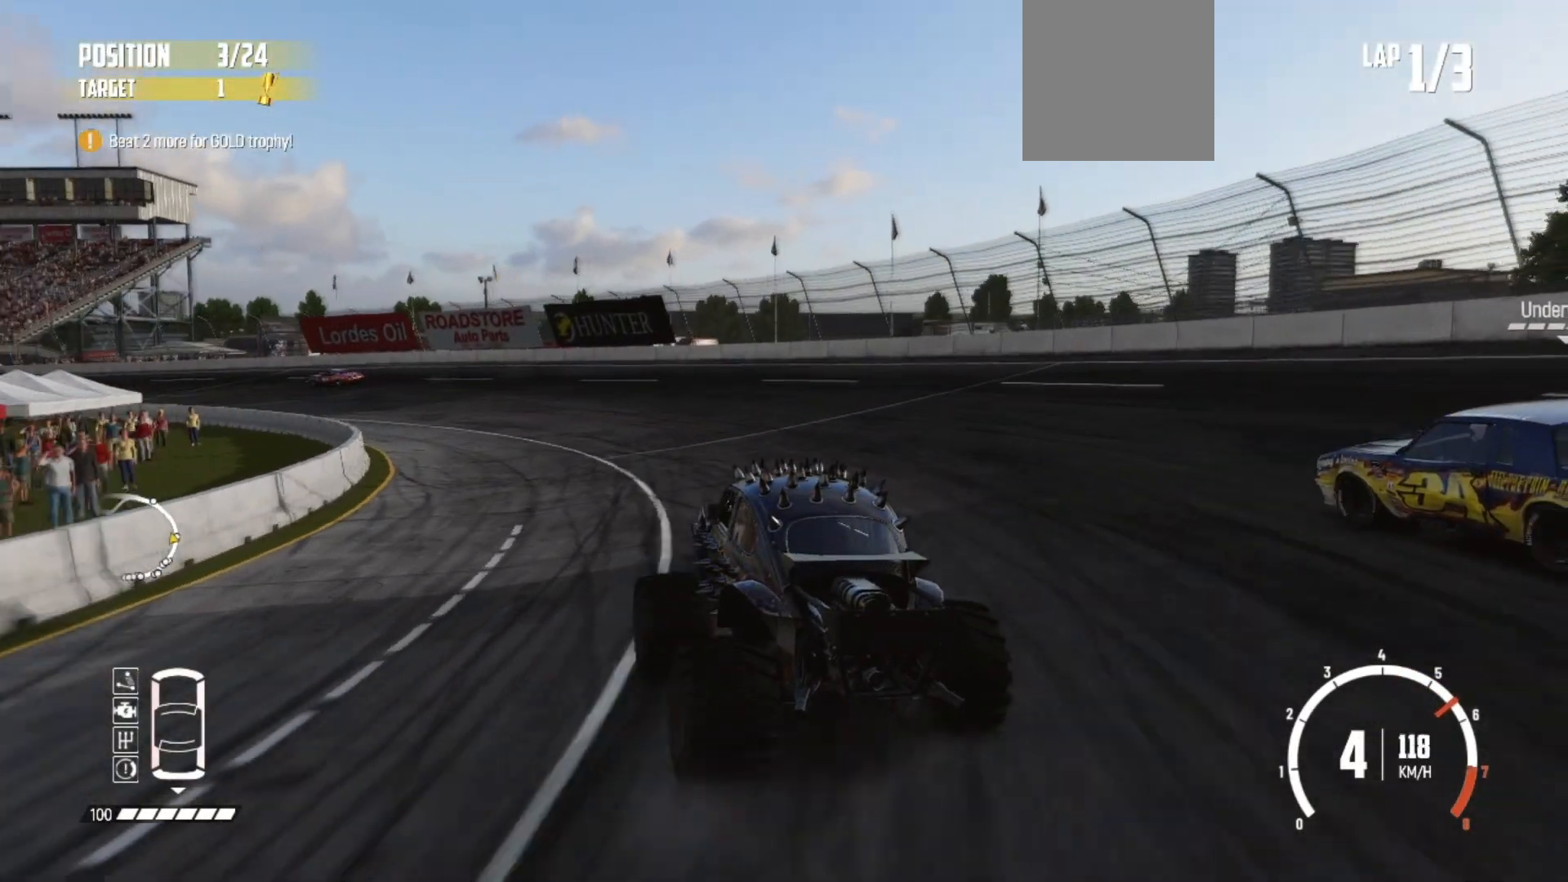
{"buttons": ["R2"], "left_stick": "left", "events": []}
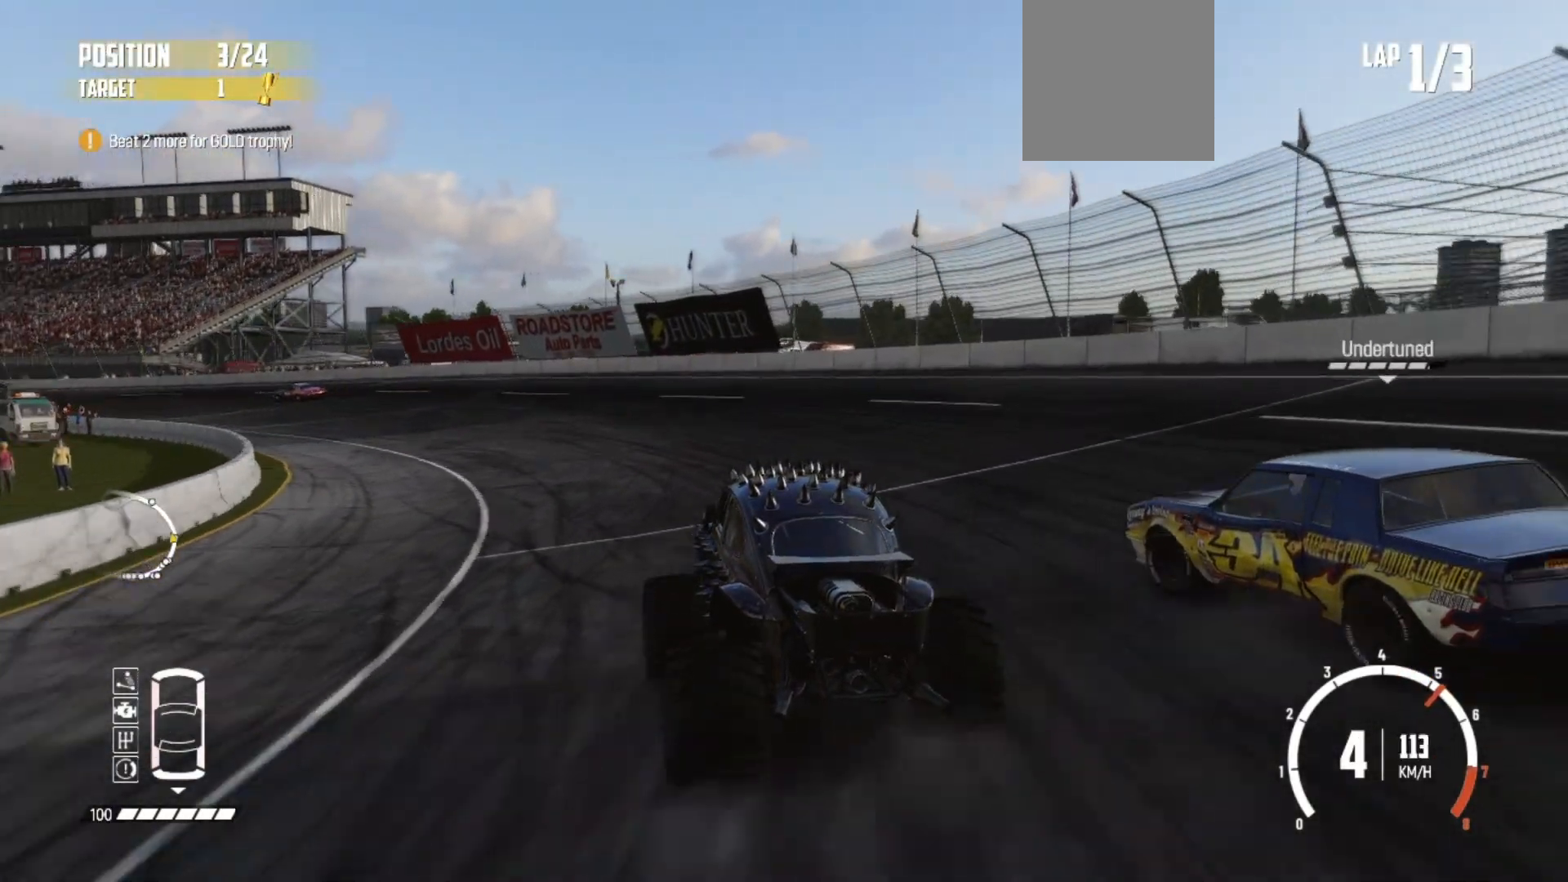
{"buttons": ["R2"], "left_stick": "left", "events": []}
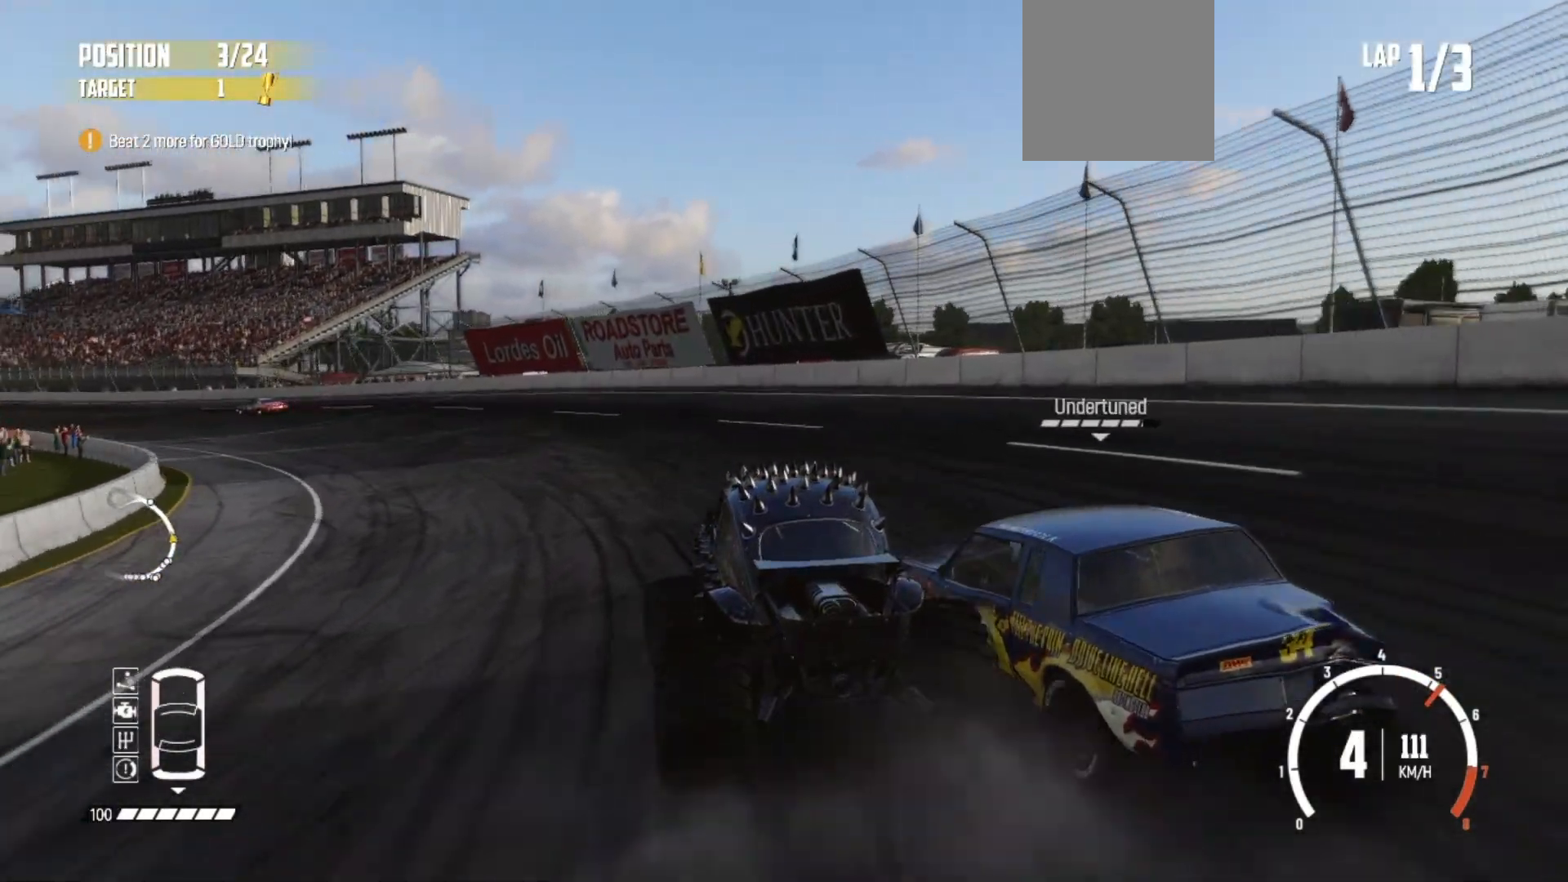
{"buttons": ["R2"], "left_stick": "left", "events": [[50, "B", "down"], [217, "R2", "up"], [267, "B", "up"], [333, "R2", "down"]]}
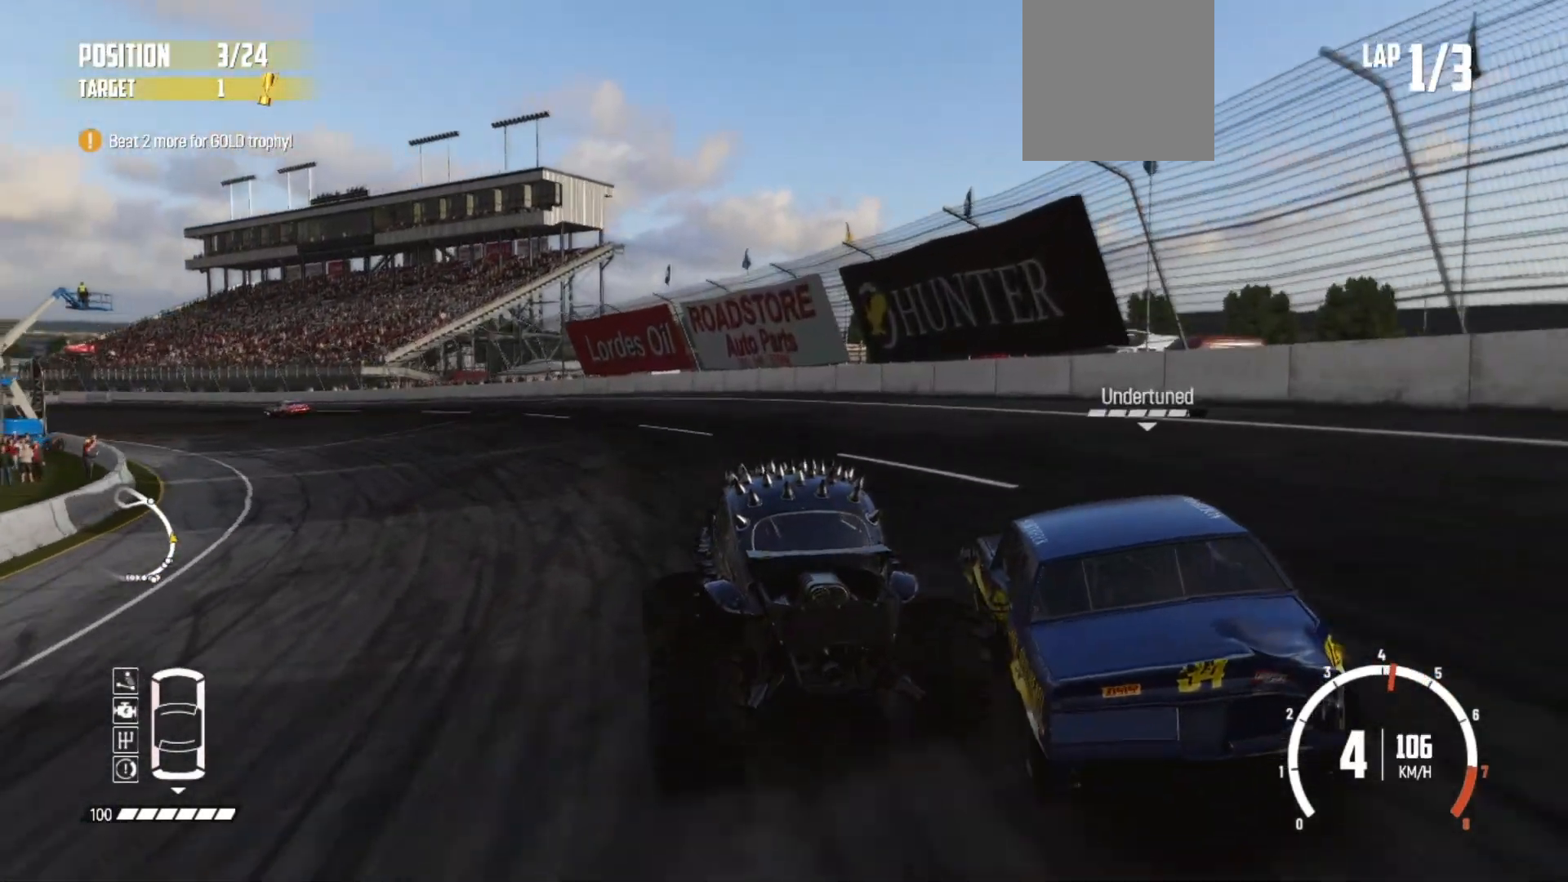
{"buttons": ["R2"], "left_stick": "left", "events": []}
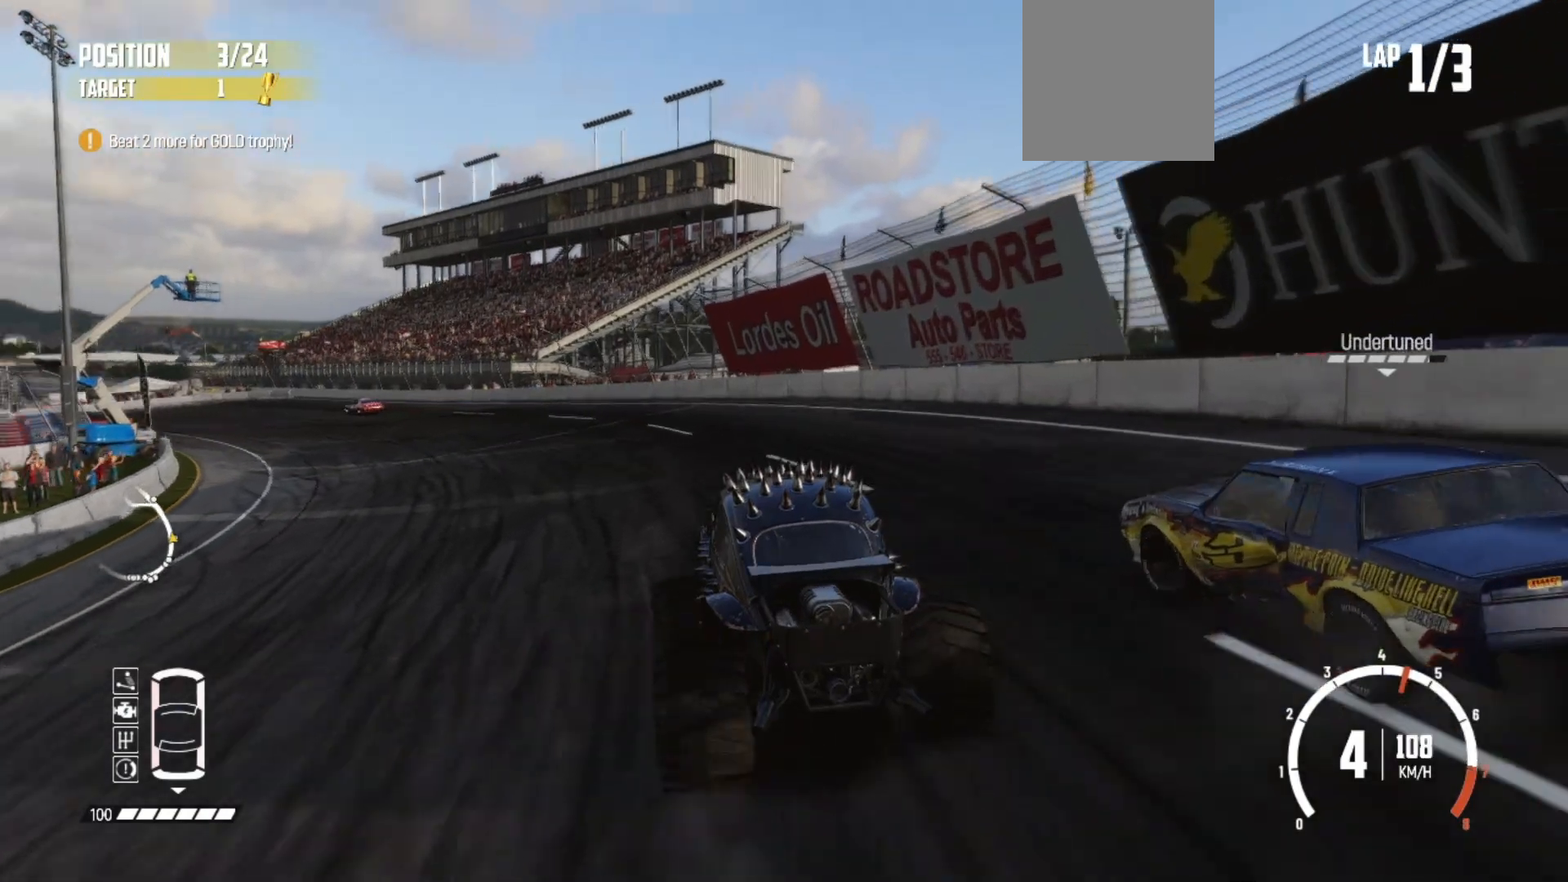
{"buttons": ["R2"], "left_stick": "left", "events": []}
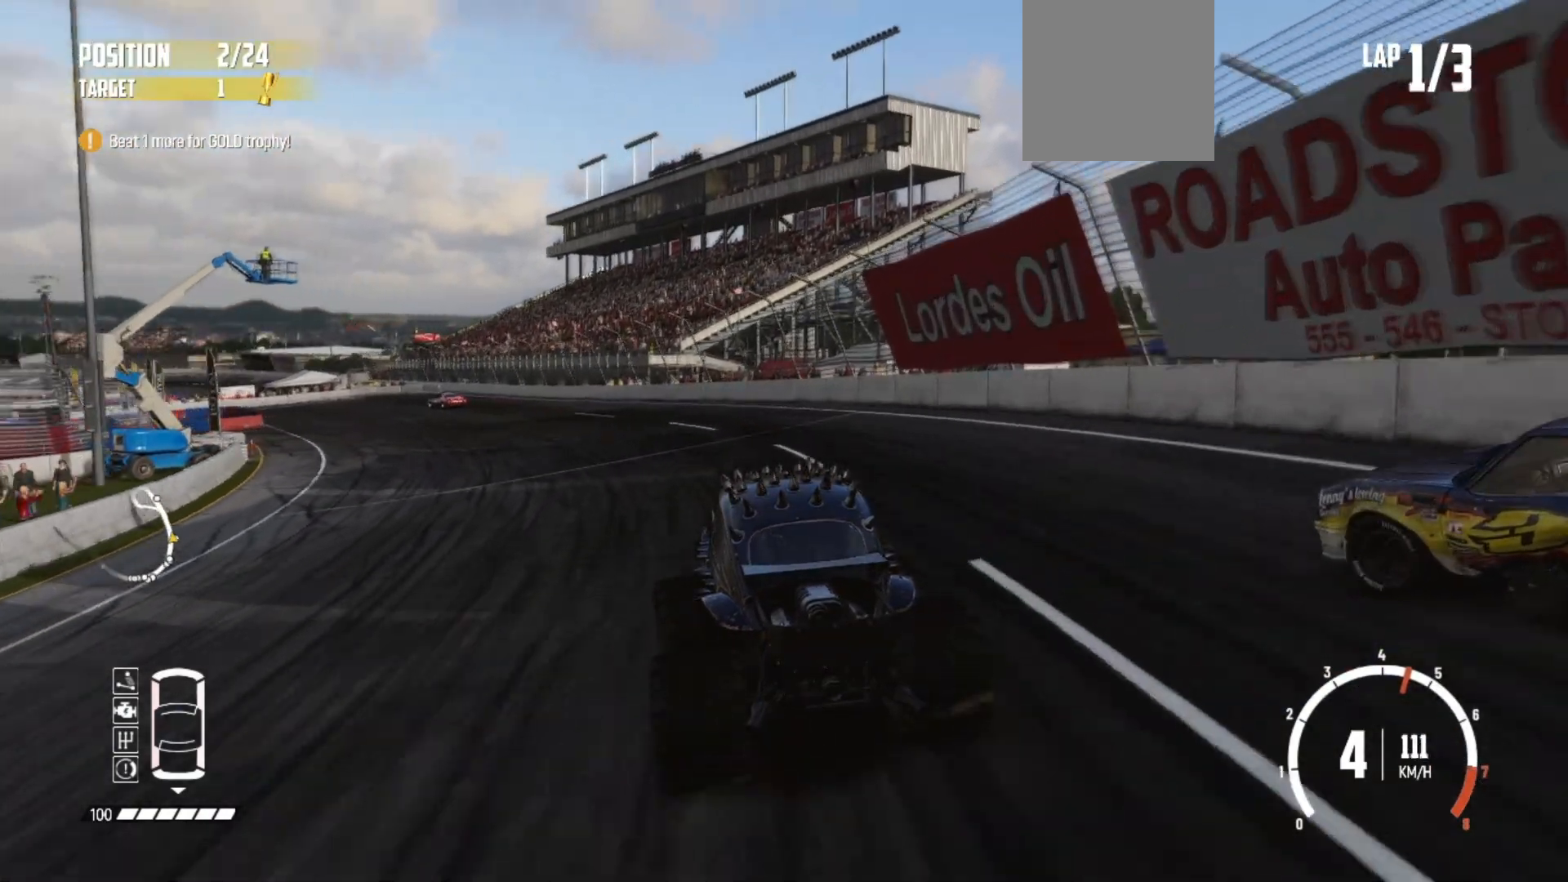
{"buttons": ["R2"], "left_stick": "left", "events": []}
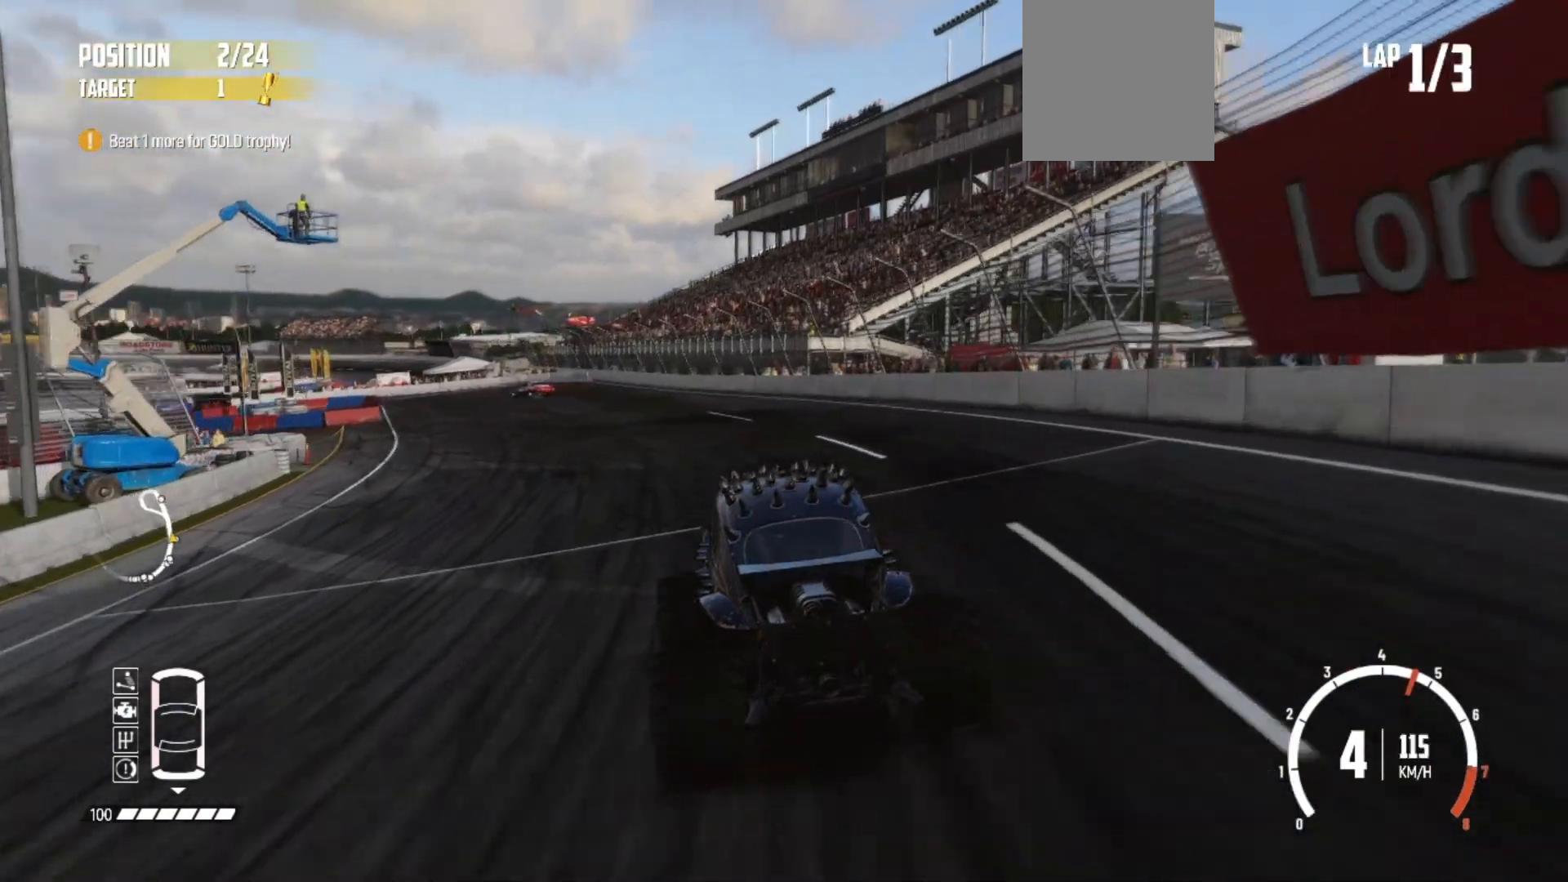
{"buttons": ["R2"], "left_stick": "left", "events": []}
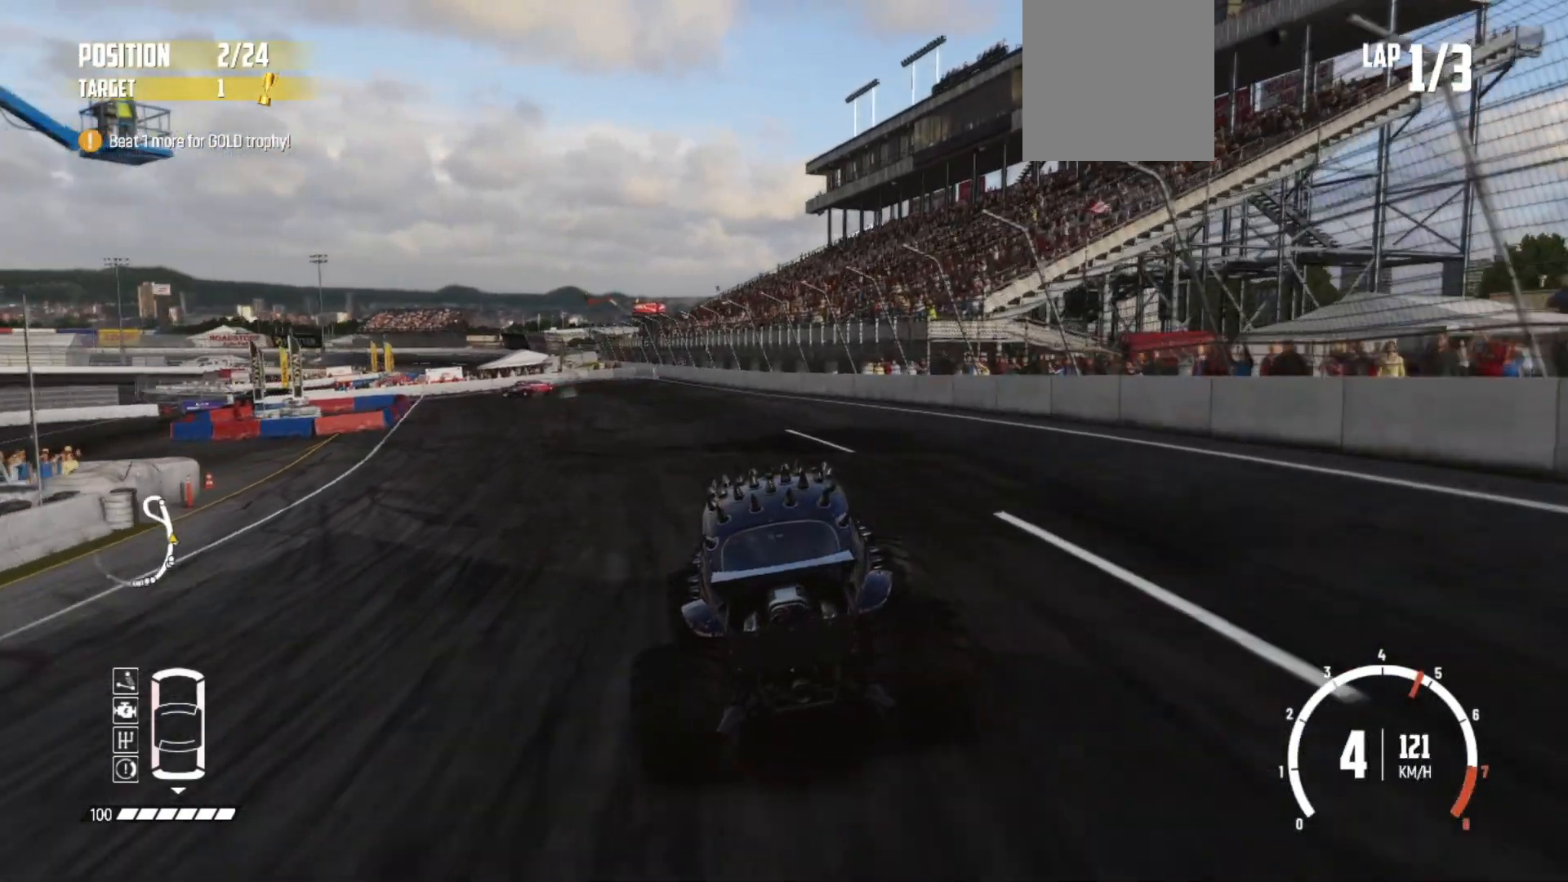
{"buttons": ["R2"], "left_stick": "left", "events": []}
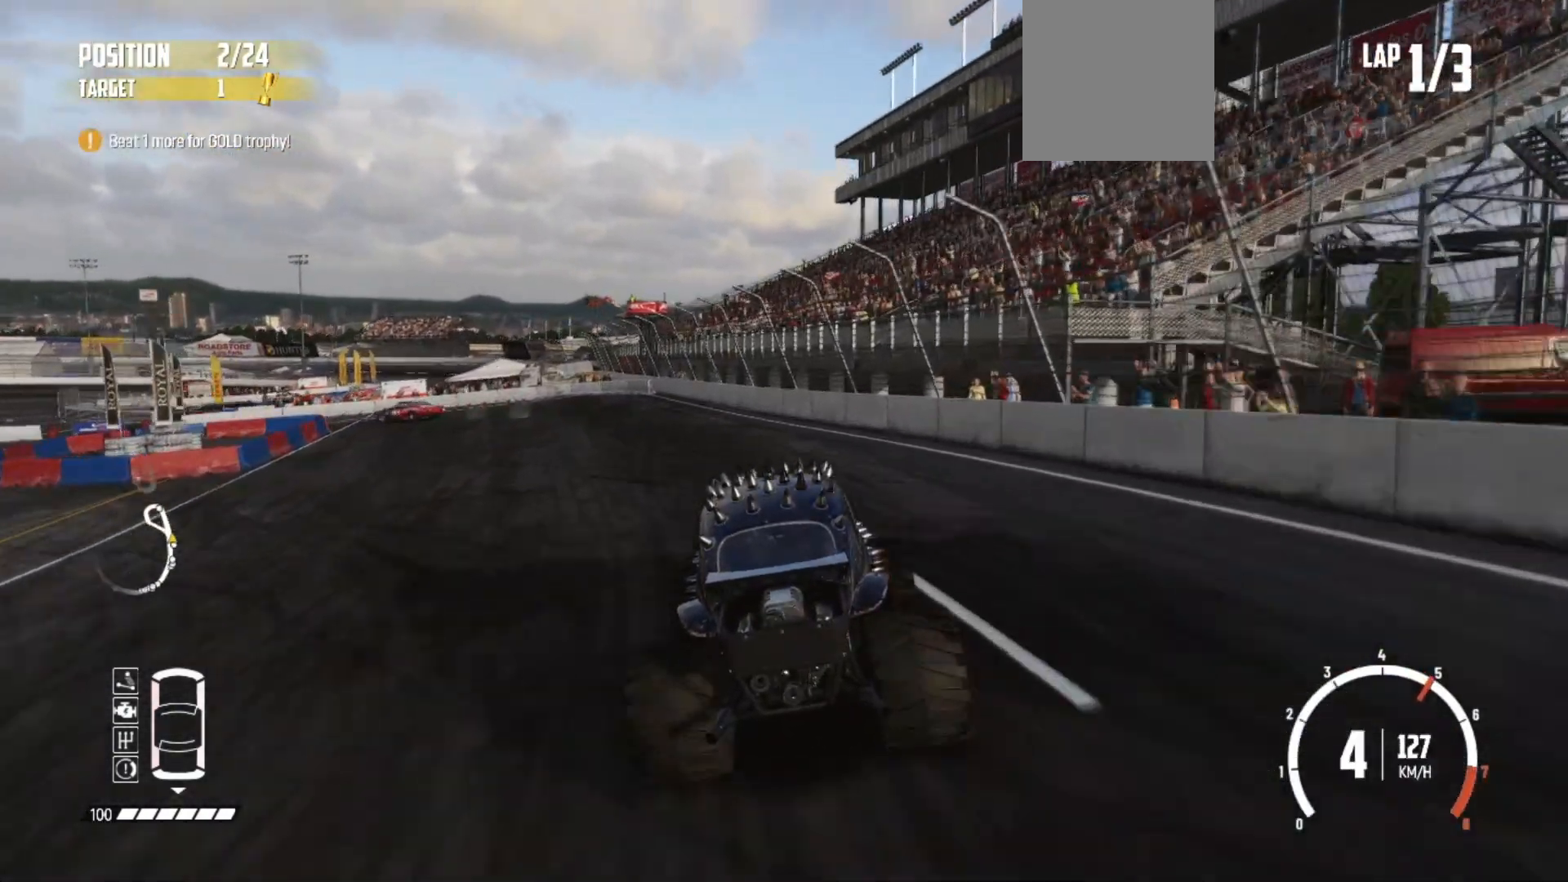
{"buttons": ["B", "L2", "L3"], "left_stick": "left", "events": [[67, "L2", "down"], [100, "R2", "up"], [267, "L2", "up"], [317, "L2", "down"], [367, "B", "down"], [400, "L3", "down"]]}
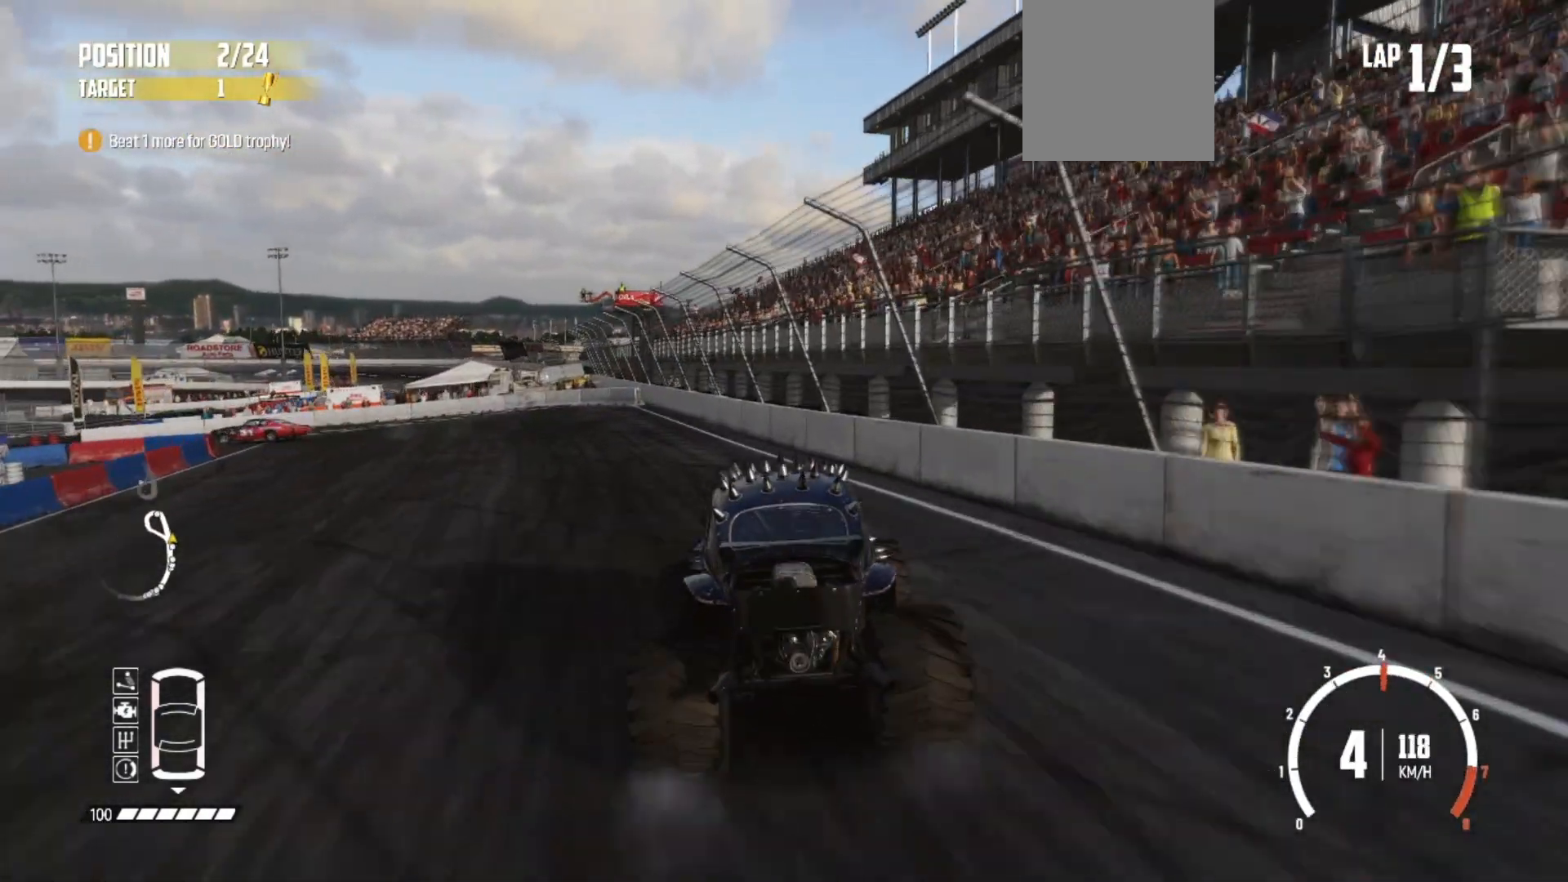
{"buttons": ["L2", "L3"], "left_stick": "left", "events": [[17, "L2", "up"], [50, "B", "up"], [67, "L2", "down"], [217, "L2", "up"], [300, "L2", "down"], [433, "L2", "up"], [500, "L2", "down"]]}
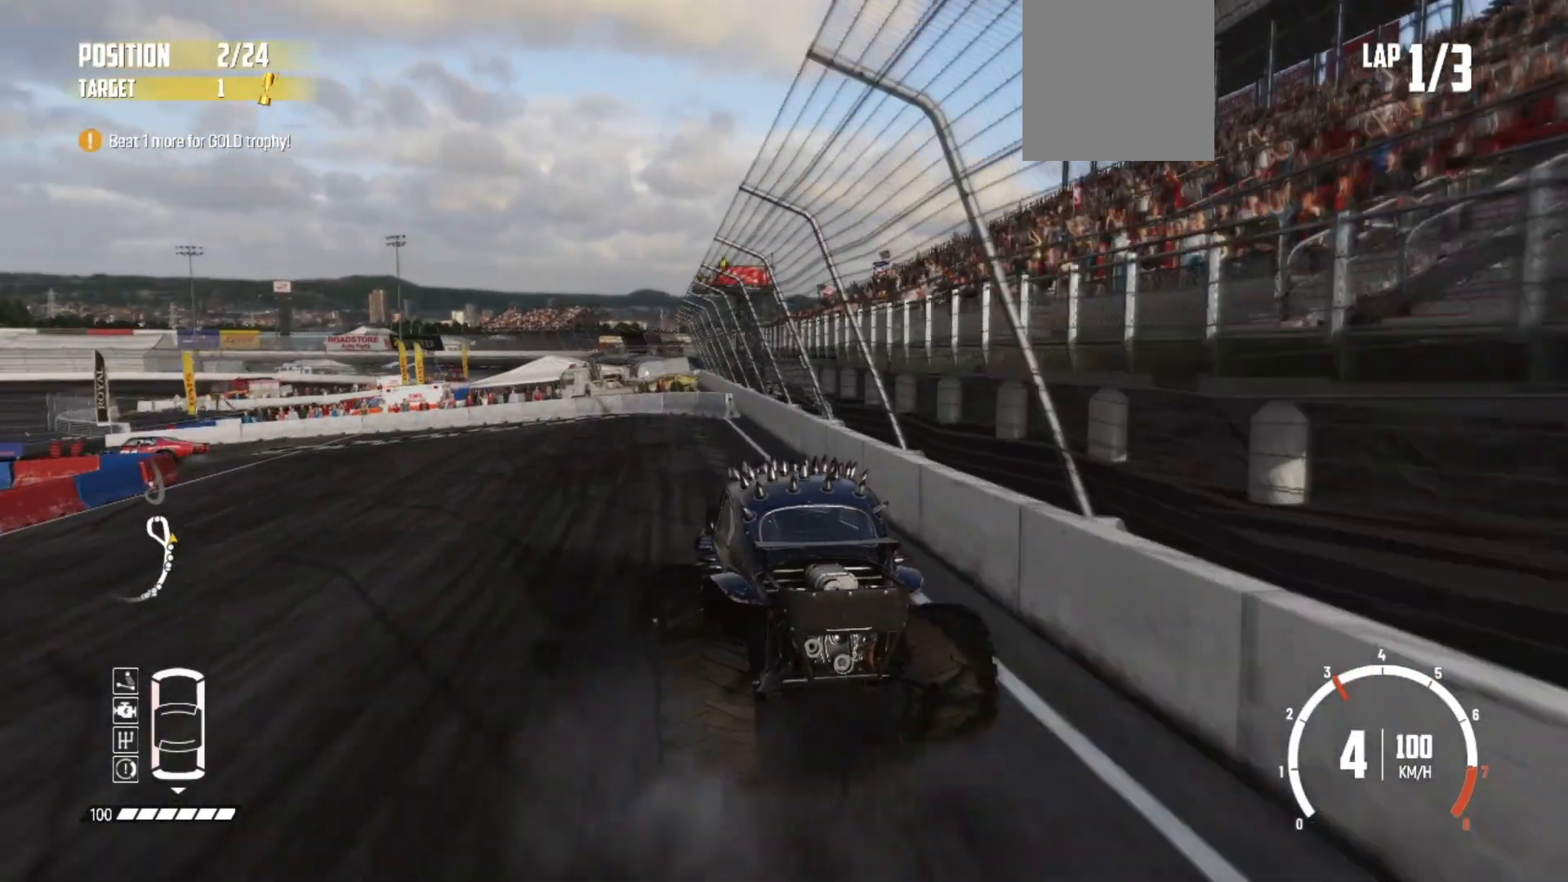
{"buttons": ["L1", "L3"], "left_stick": "left", "events": [[150, "L2", "up"], [217, "L2", "down"], [350, "L2", "up"], [500, "L1", "down"]]}
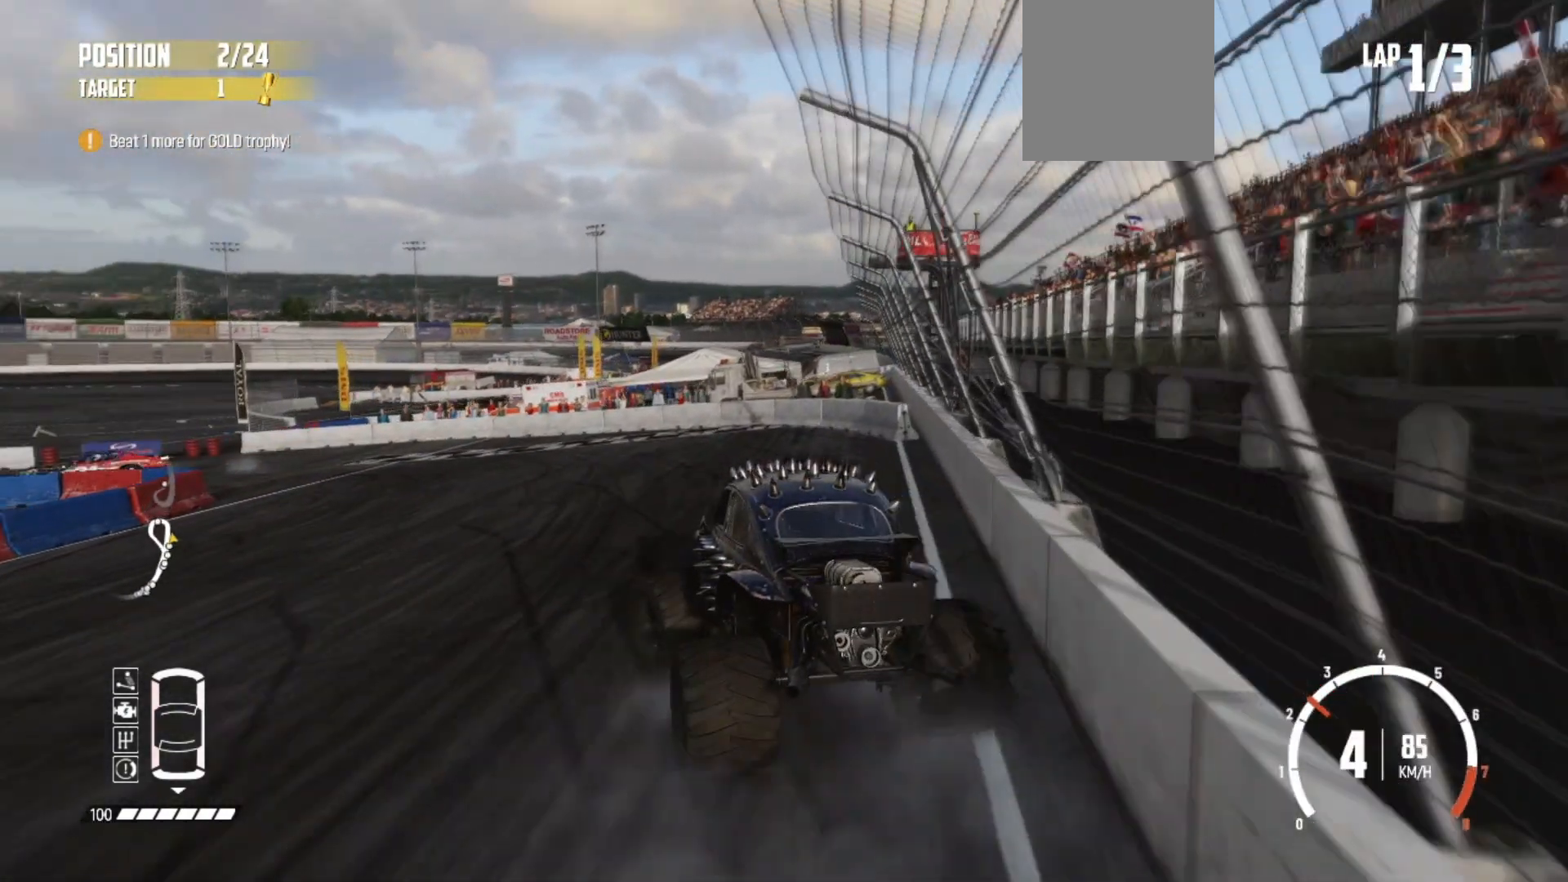
{"buttons": ["R2", "L3"], "left_stick": "left", "events": [[117, "L1", "up"], [317, "R2", "down"], [350, "R2", "up"], [433, "R2", "down"]]}
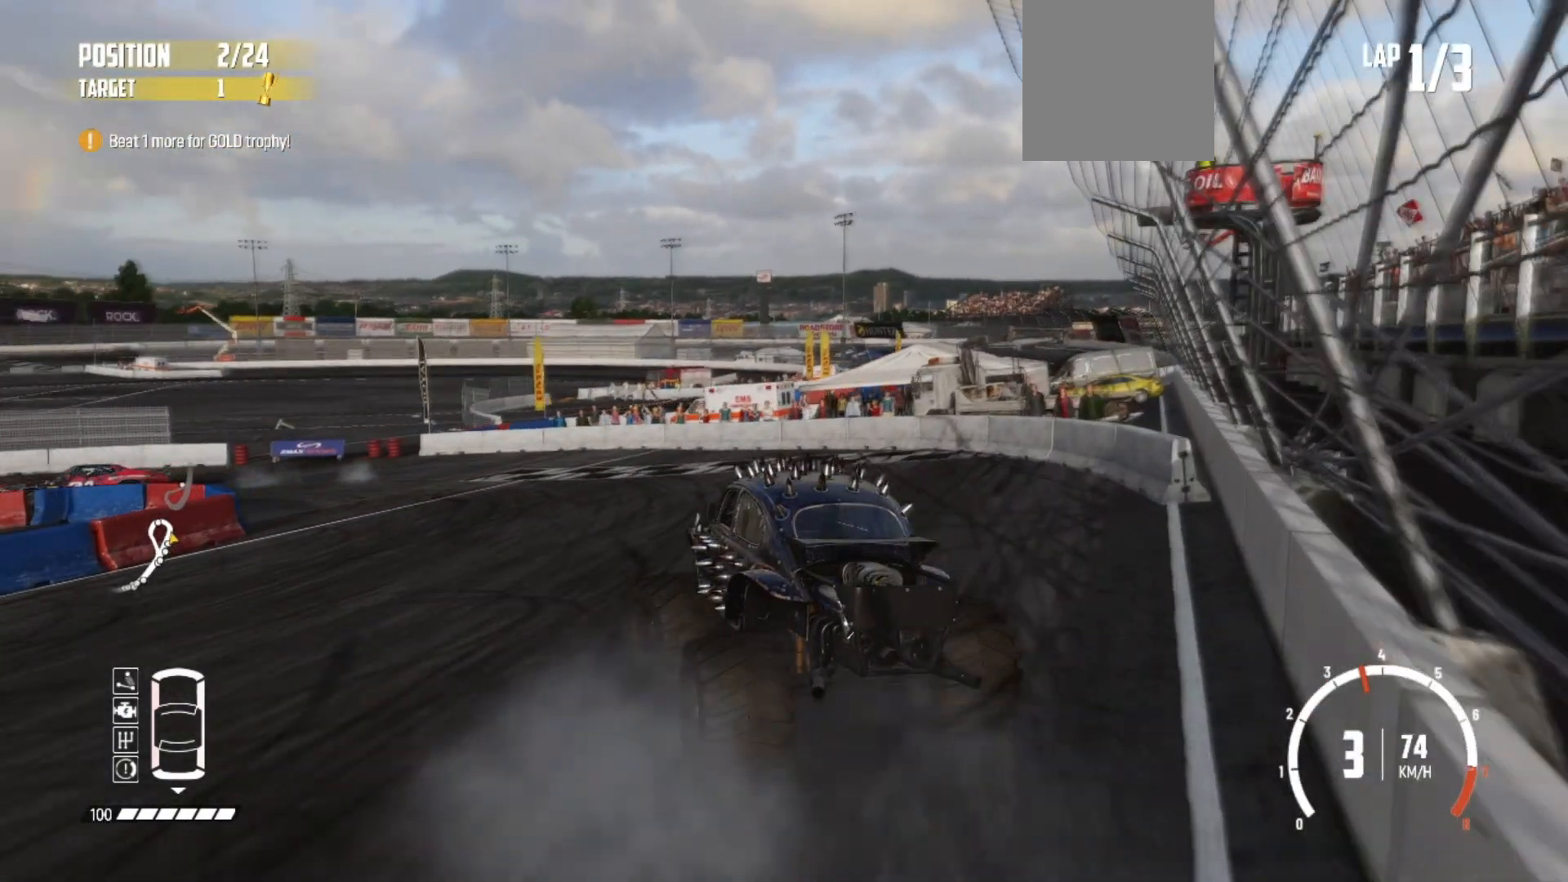
{"buttons": ["R2"], "left_stick": "left", "events": [[50, "L3", "up"], [67, "R2", "up"], [117, "R2", "down"], [250, "R2", "up"], [300, "R2", "down"], [417, "R2", "up"], [467, "R2", "down"]]}
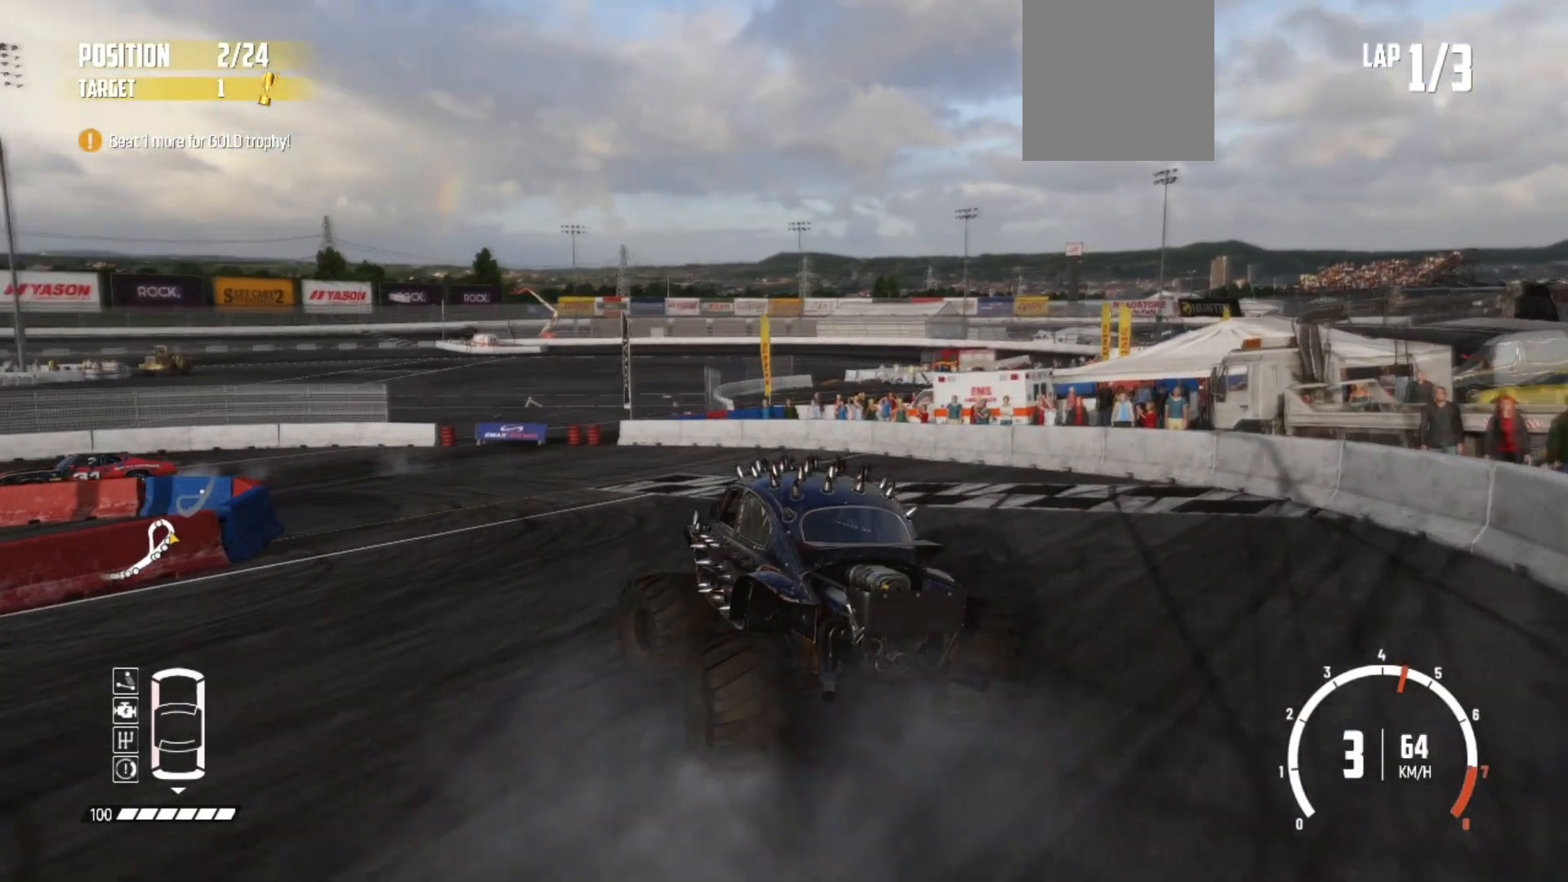
{"buttons": ["R2"], "left_stick": "left", "events": [[100, "R2", "up"], [133, "R2", "down"], [267, "R2", "up"], [283, "R2", "down"]]}
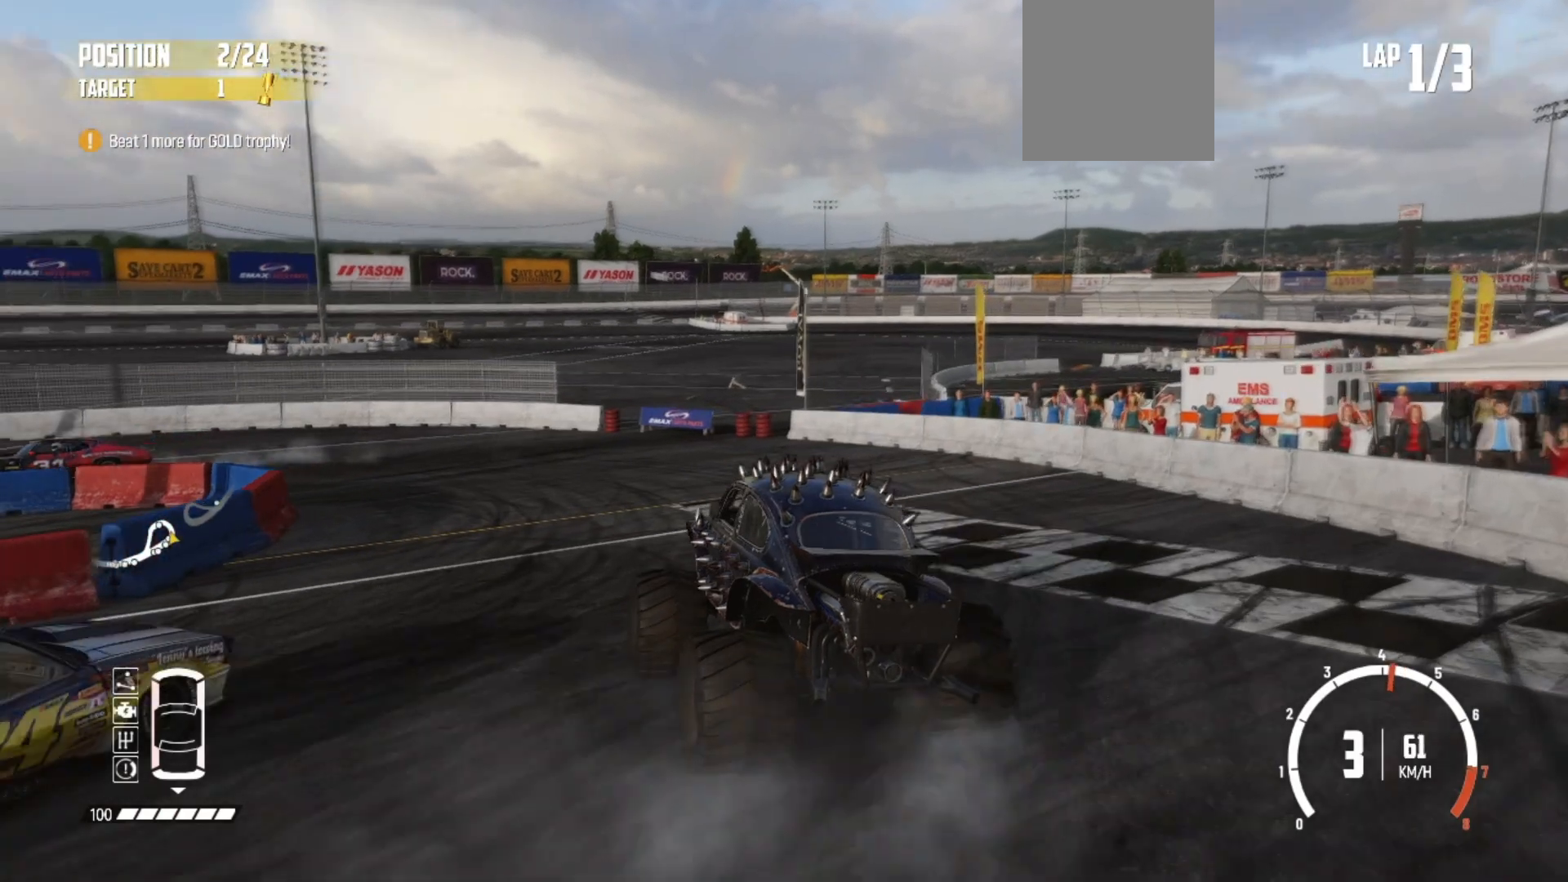
{"buttons": ["B"], "left_stick": "left", "events": [[100, "R2", "up"], [117, "R2", "down"], [317, "B", "down"], [317, "R2", "up"]]}
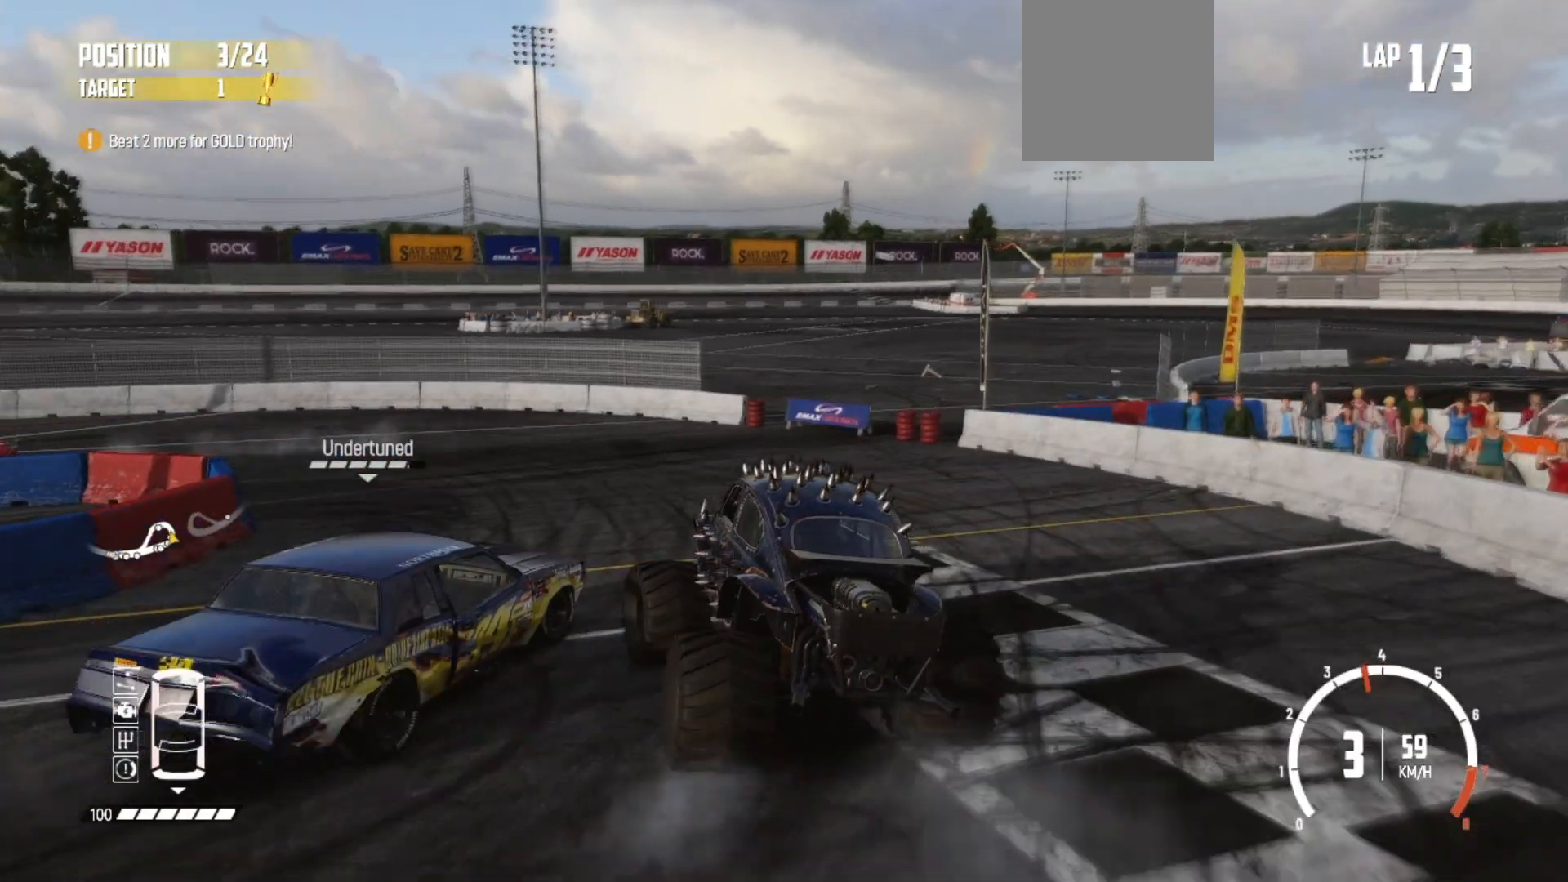
{"buttons": ["B", "L2", "L3"], "left_stick": "left", "events": [[17, "B", "up"], [117, "B", "down"], [383, "L2", "down"], [417, "L3", "down"]]}
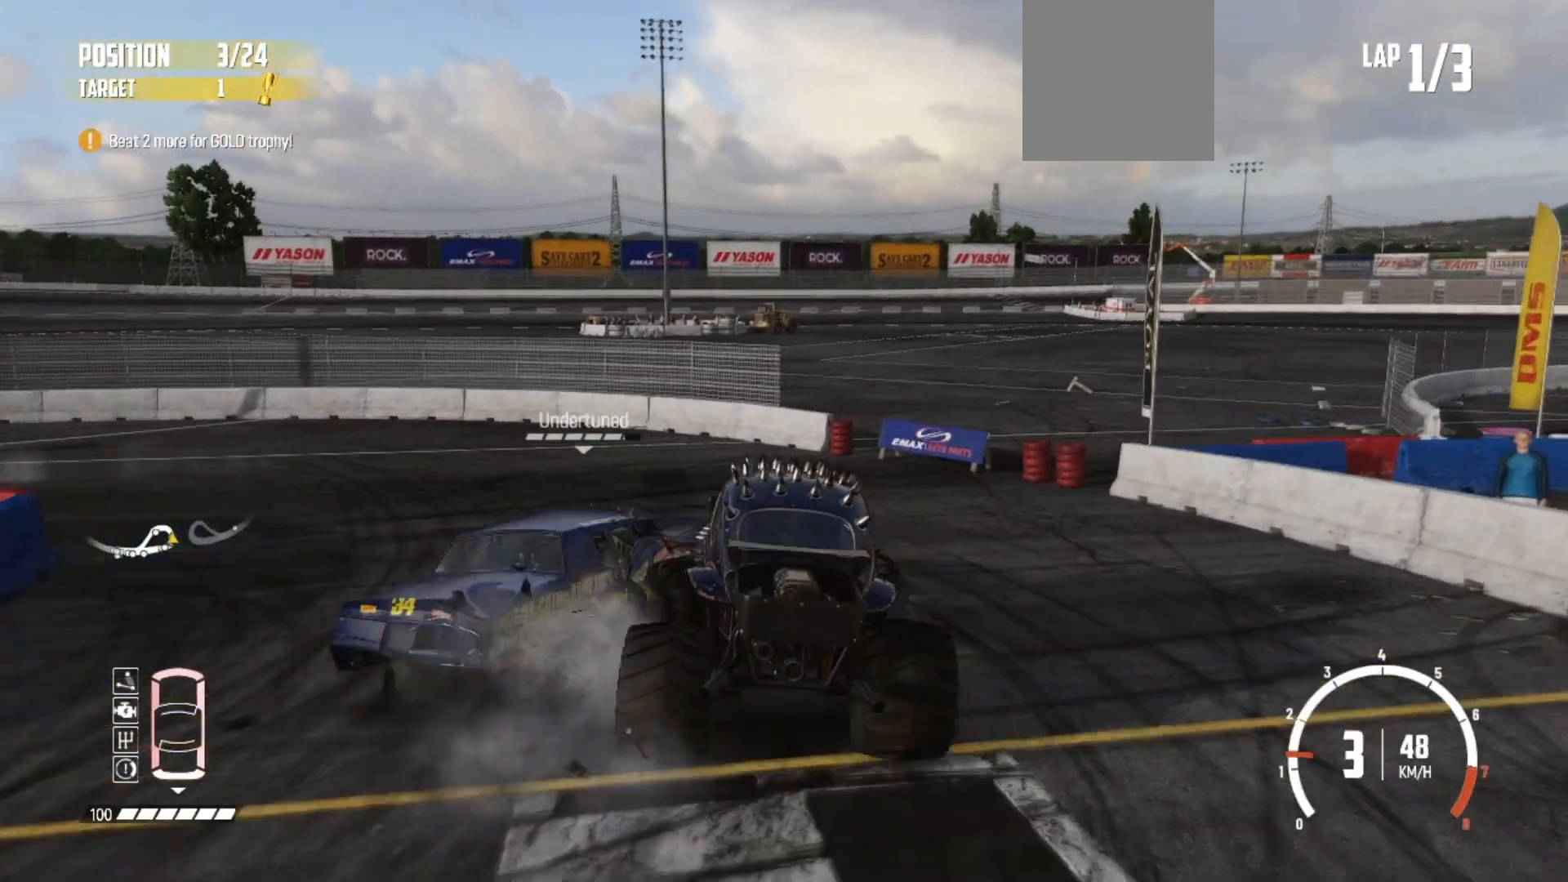
{"buttons": ["R2", "L3"], "left_stick": "left", "events": [[150, "L2", "up"], [367, "B", "up"], [383, "R2", "down"]]}
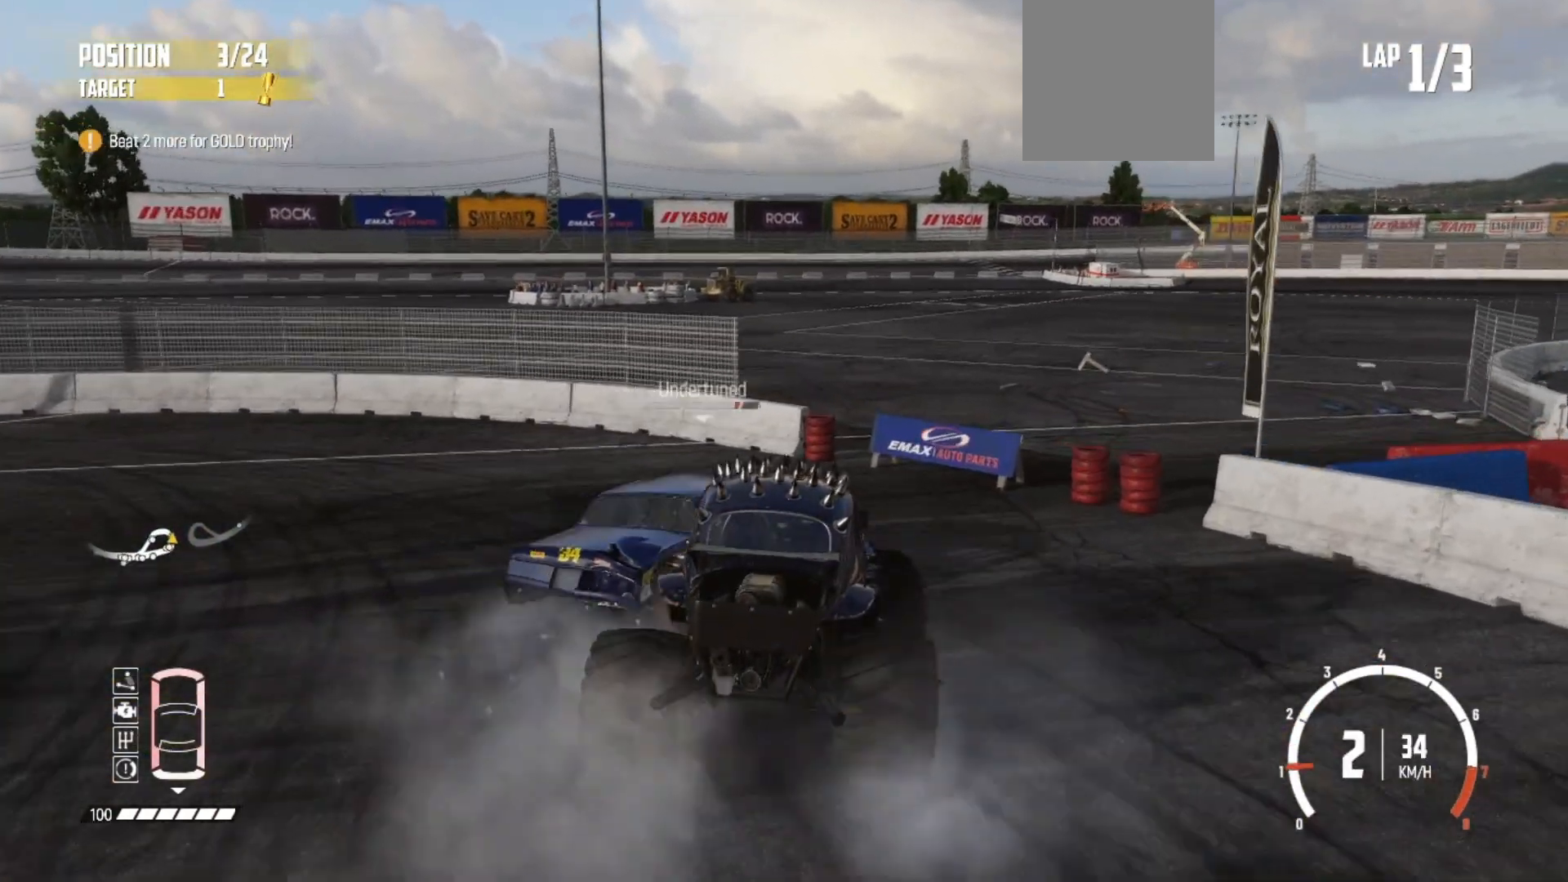
{"buttons": ["R2", "L3"], "left_stick": "left", "events": [[150, "B", "down"], [150, "R2", "up"], [250, "R2", "down"], [300, "B", "up"]]}
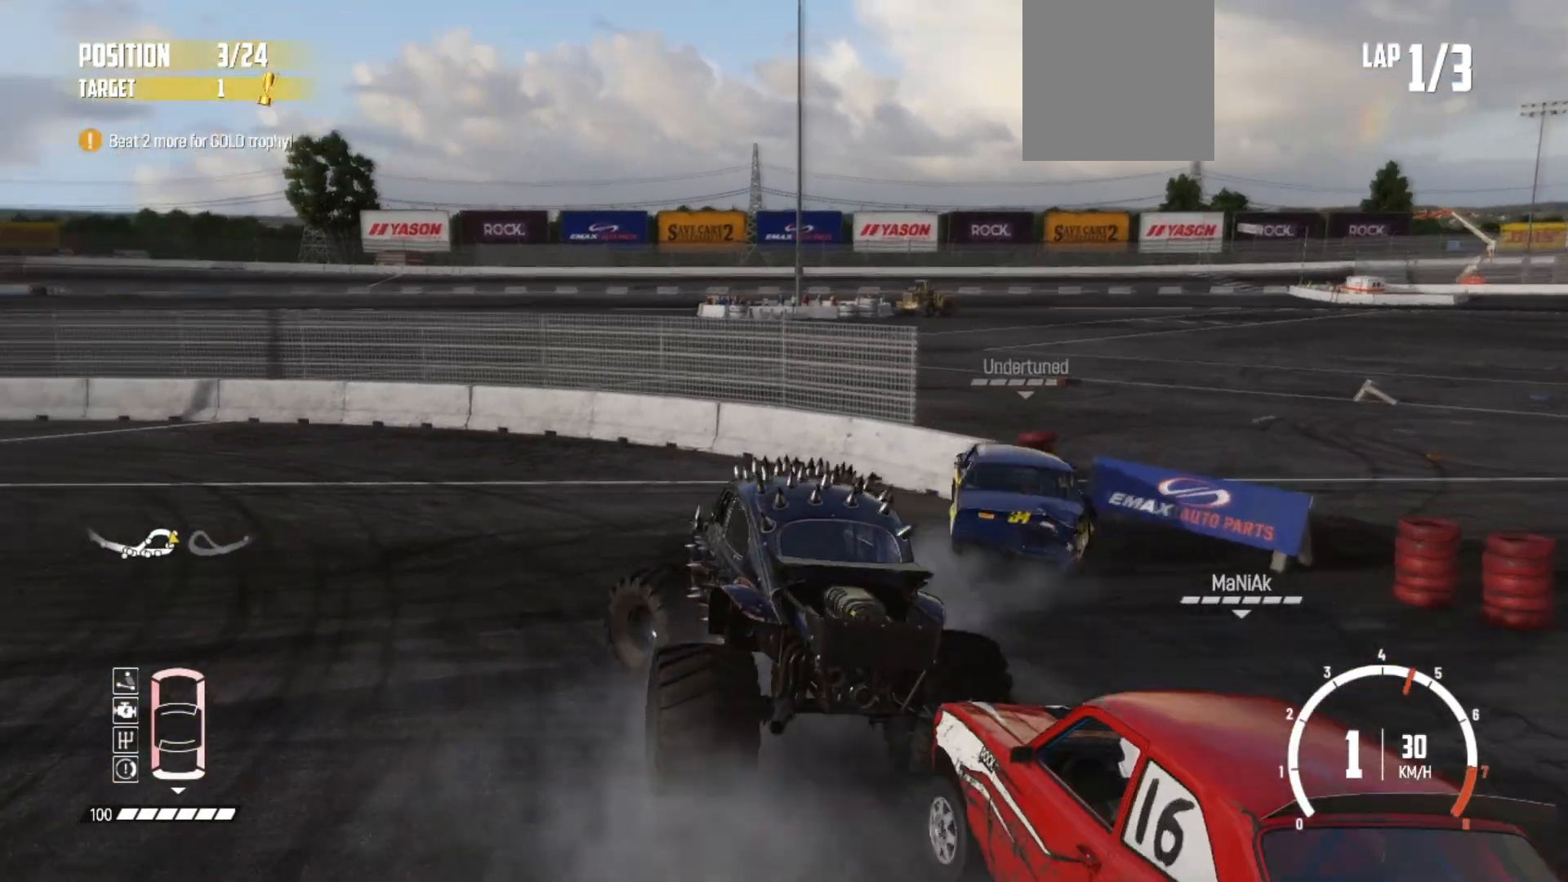
{"buttons": [], "left_stick": "left", "events": [[33, "L3", "up"], [150, "R2", "up"], [200, "R2", "down"], [467, "R2", "up"]]}
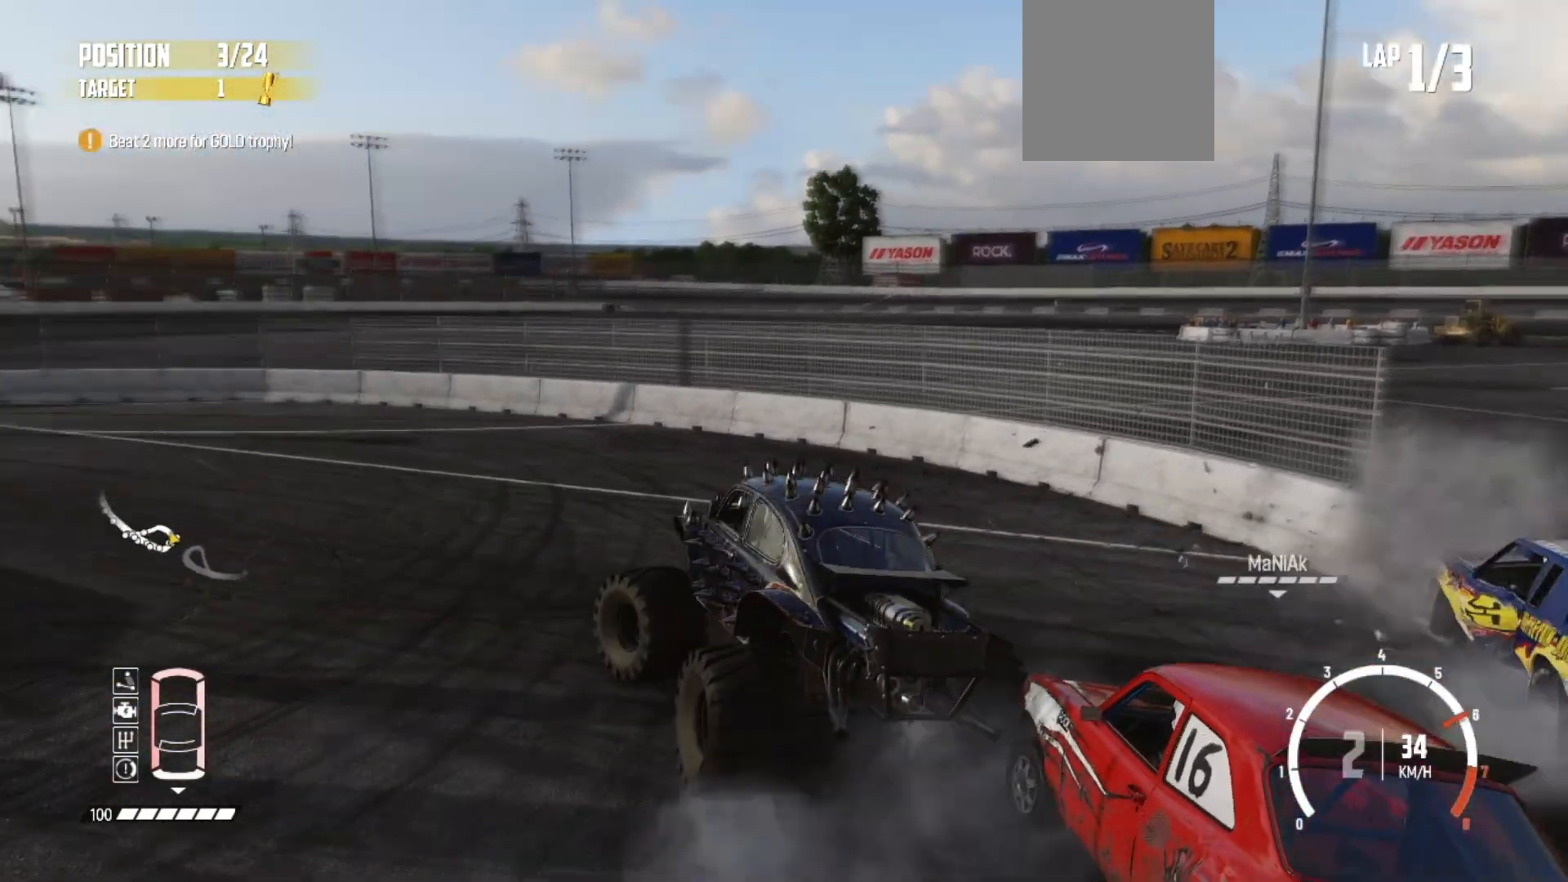
{"buttons": ["R2"], "left_stick": "center", "events": [[67, "R2", "down"], [150, "R2", "up"], [217, "left_stick", "center"], [400, "R2", "down"], [467, "R2", "up"], [500, "R2", "down"]]}
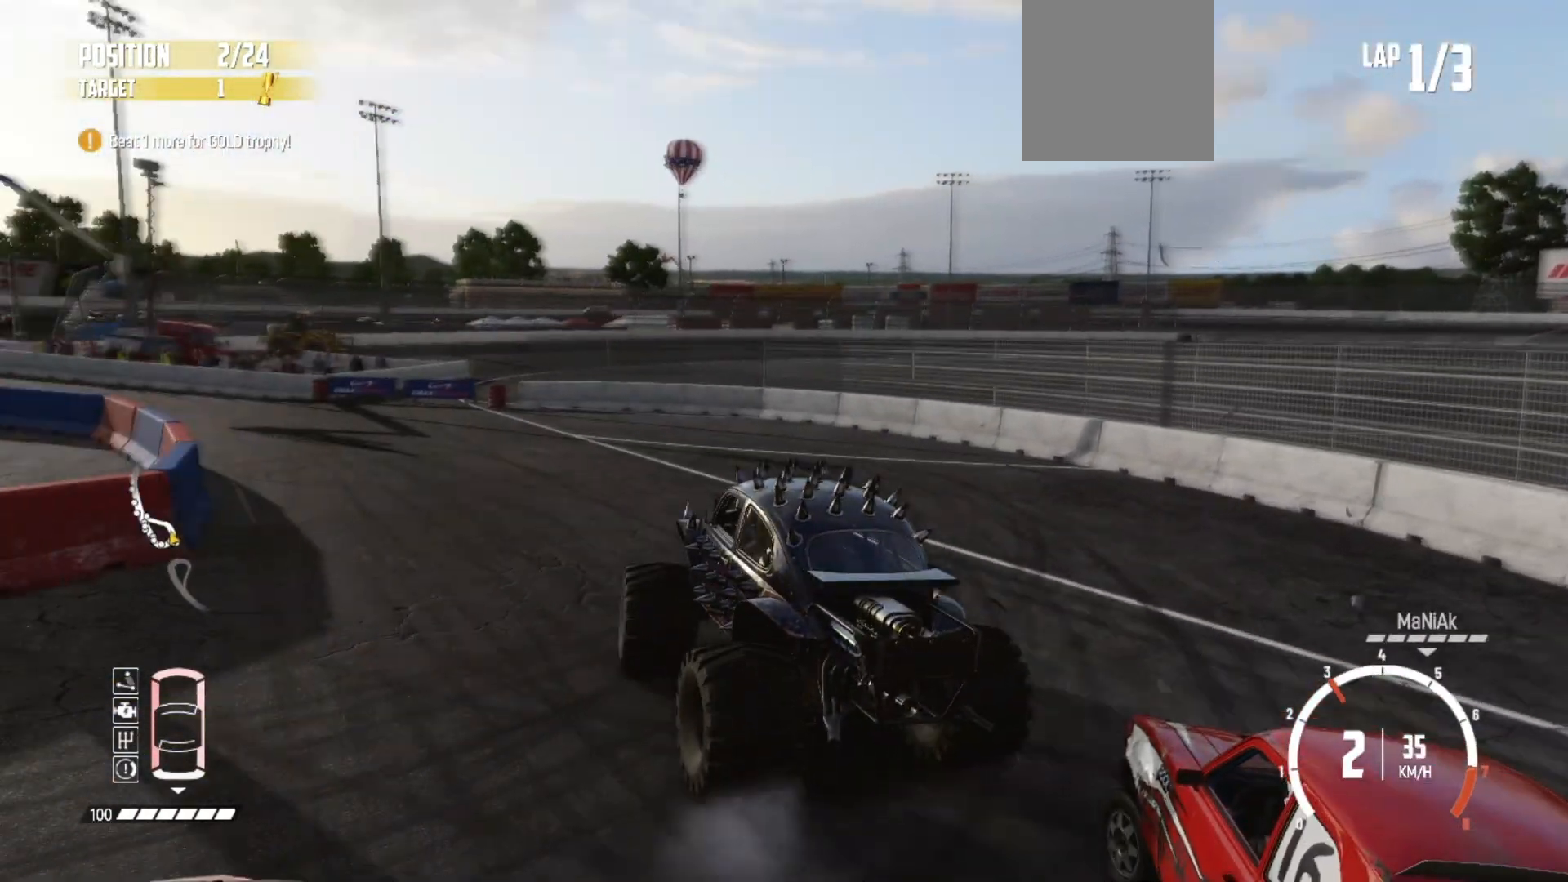
{"buttons": ["R2"], "left_stick": "left", "events": [[33, "left_stick", "left"]]}
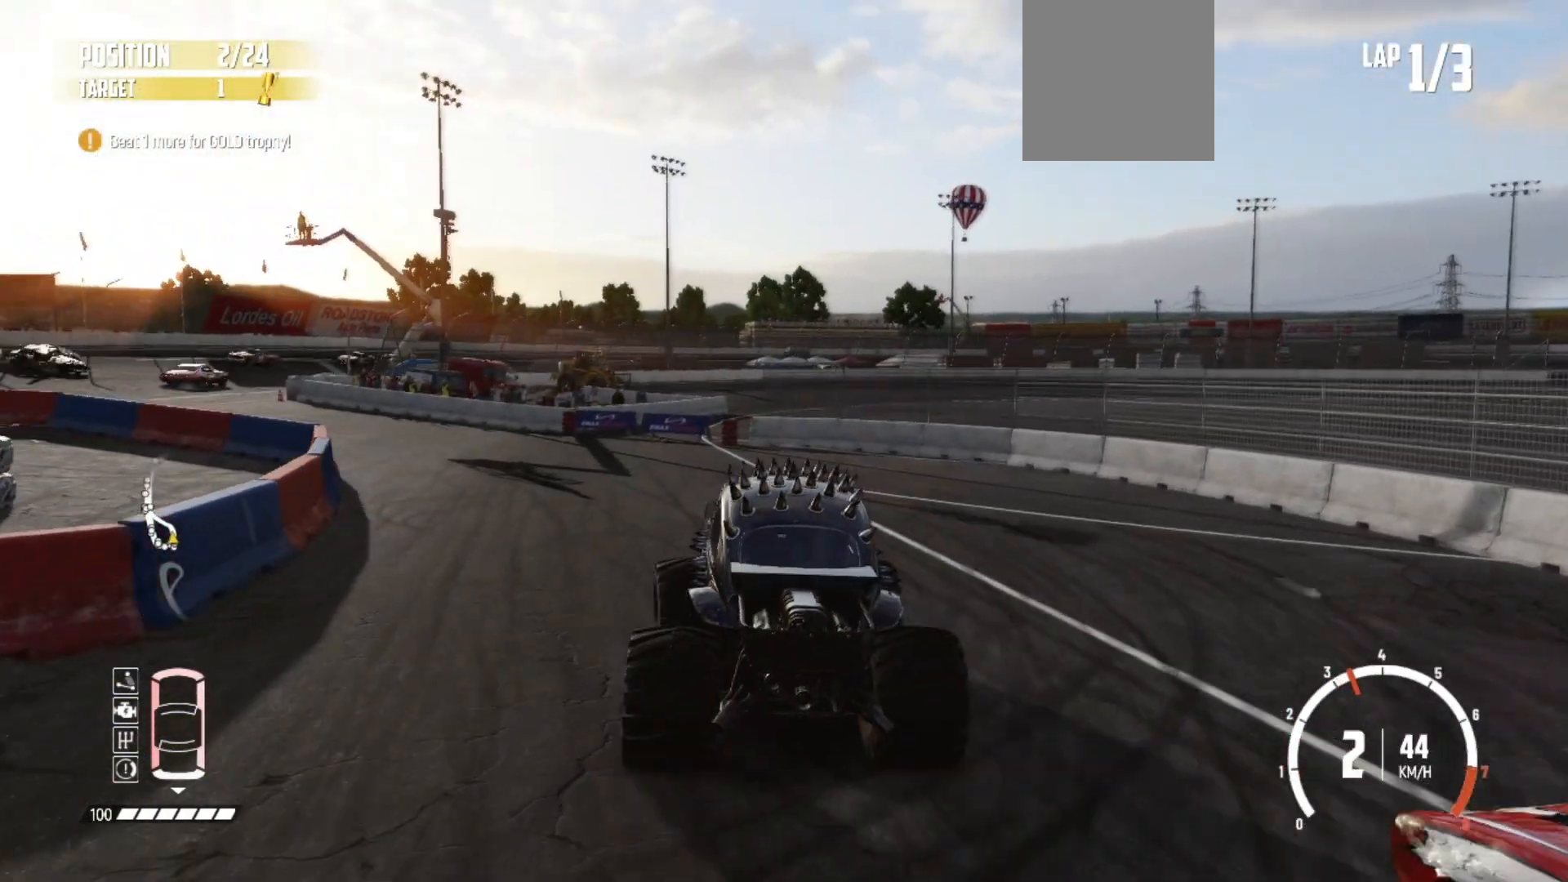
{"buttons": ["R2"], "left_stick": "left", "events": []}
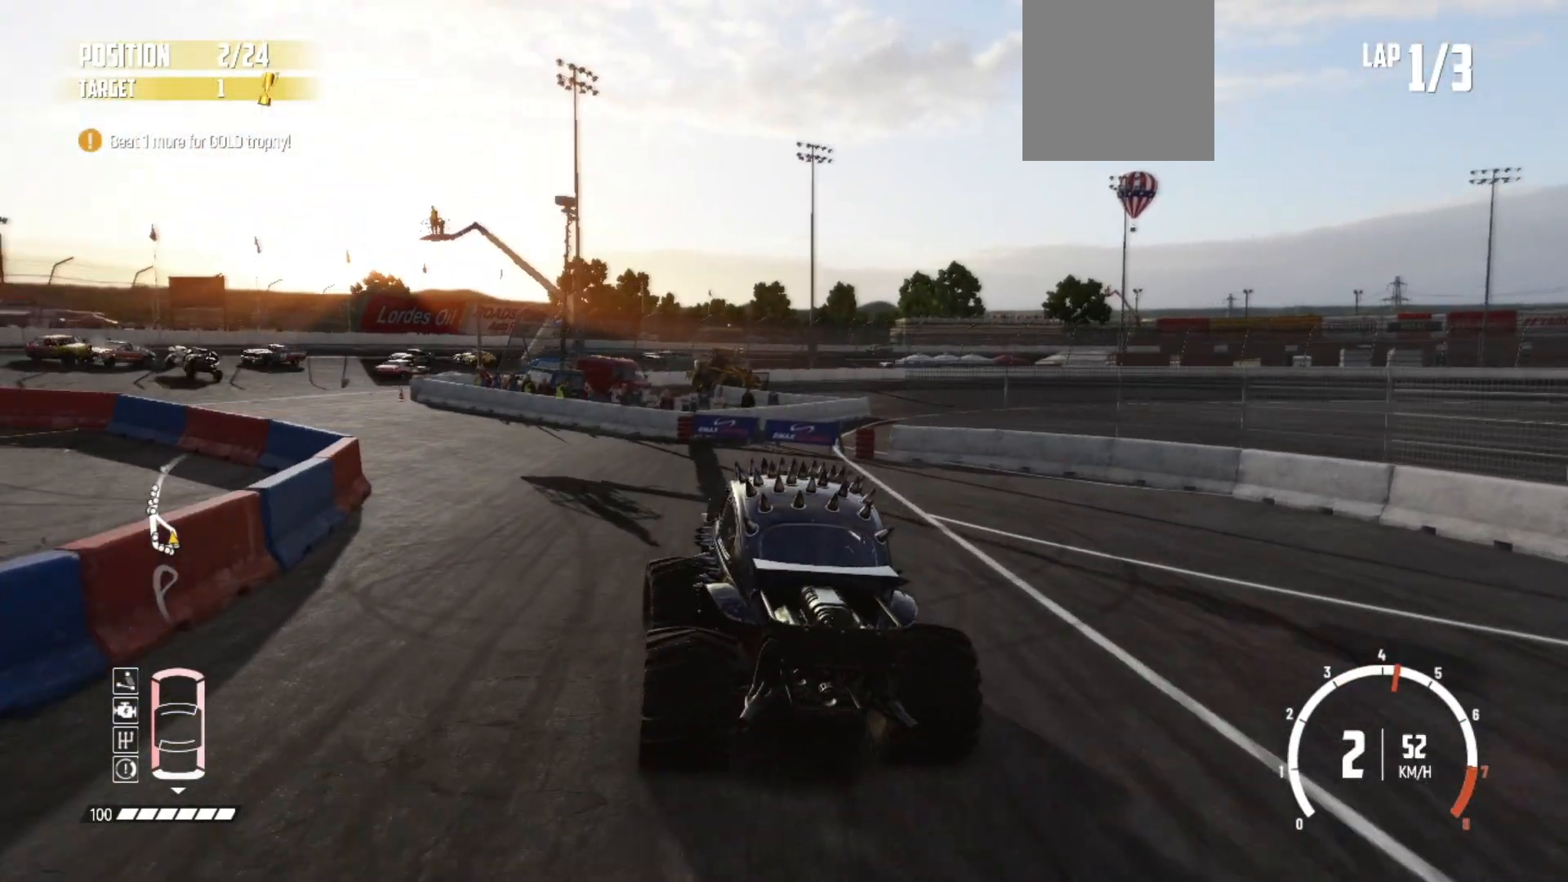
{"buttons": ["R2"], "left_stick": "left", "events": []}
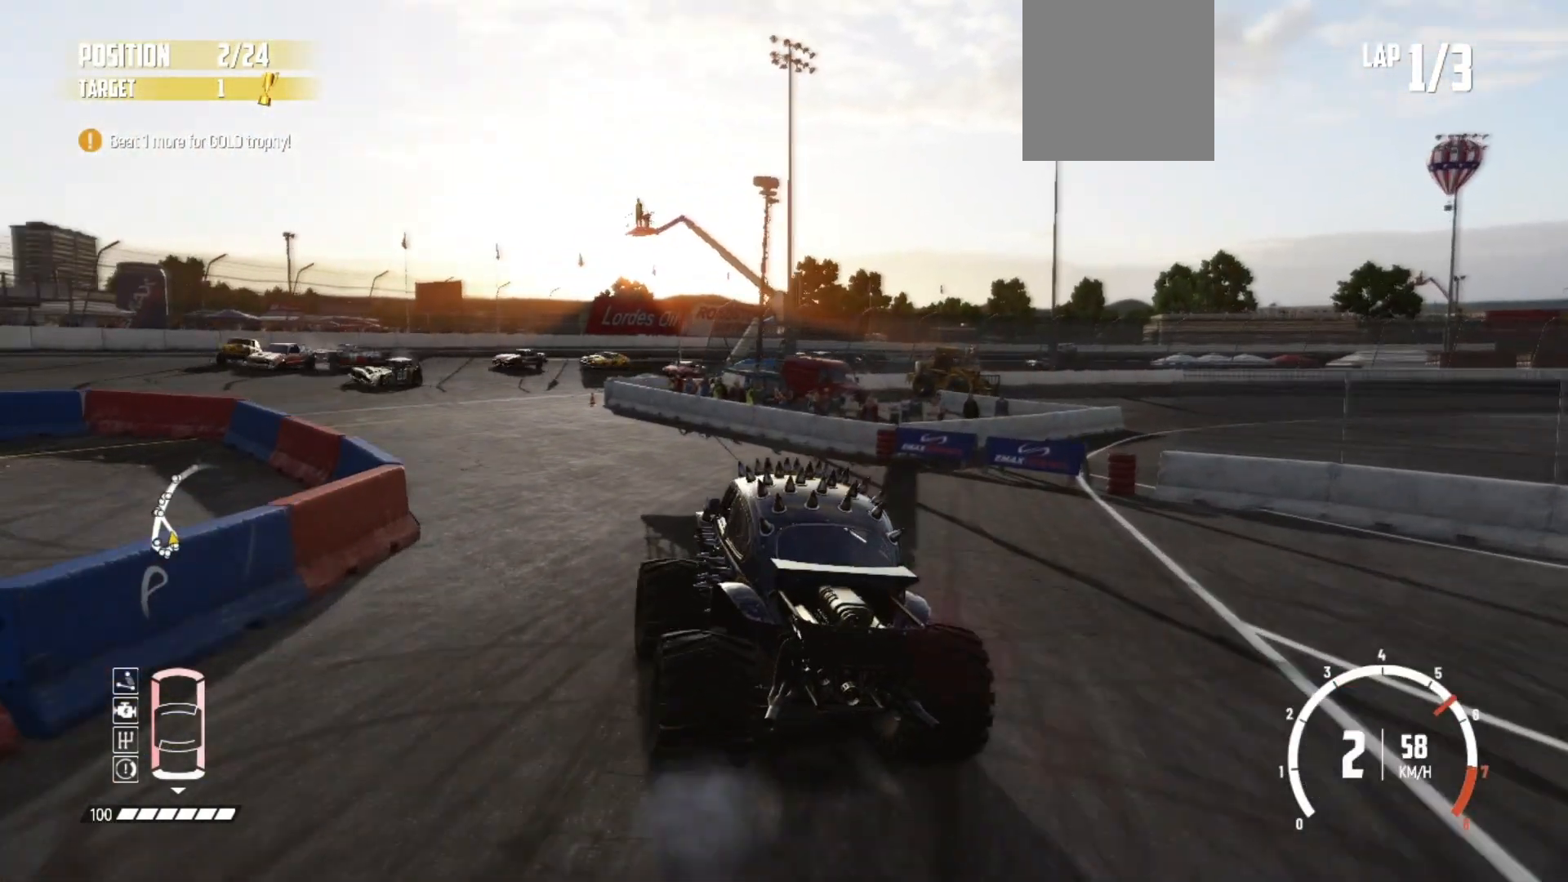
{"buttons": ["R2"], "left_stick": "left", "events": []}
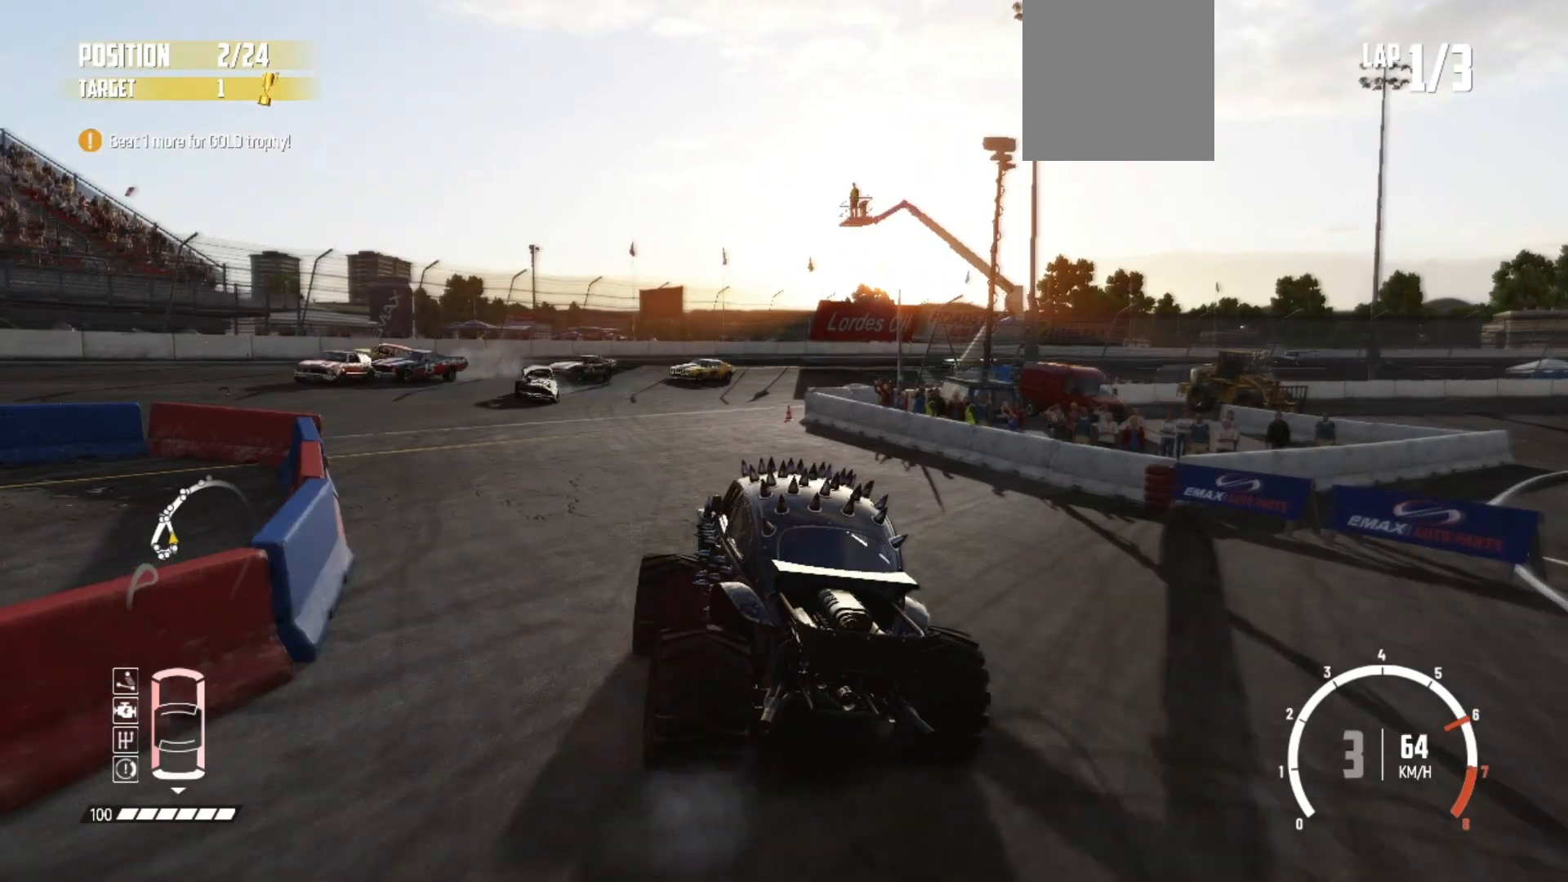
{"buttons": ["R2"], "left_stick": "center", "events": [[317, "left_stick", "center"]]}
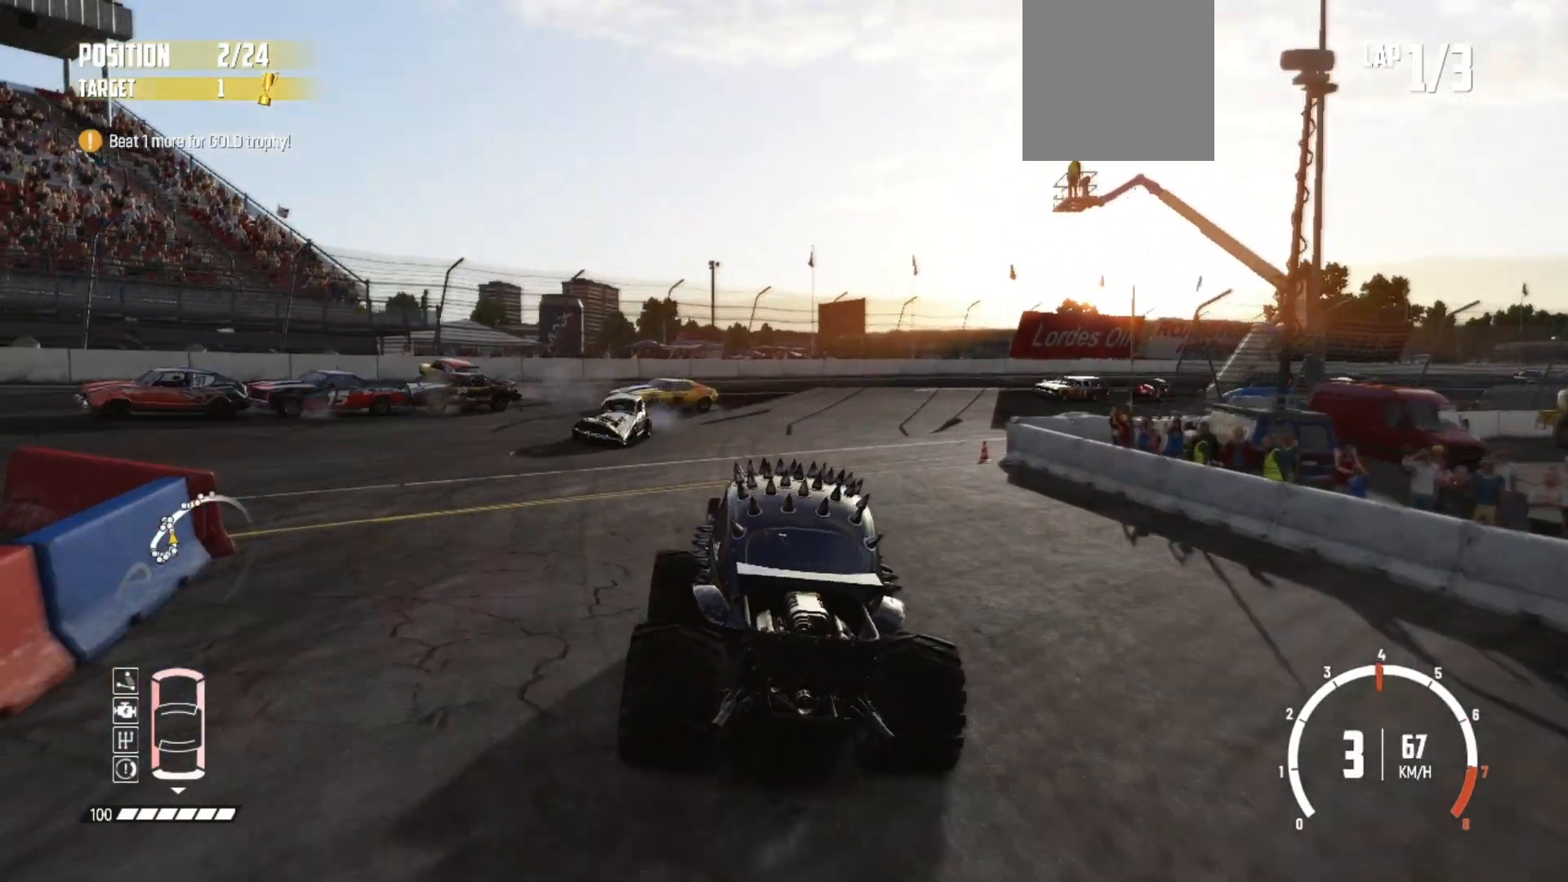
{"buttons": ["R2"], "left_stick": "center", "events": [[33, "L2", "down"], [33, "L3", "down"], [50, "R2", "up"], [233, "L2", "up"], [233, "L3", "up"], [300, "R2", "down"], [417, "R2", "up"], [500, "R2", "down"]]}